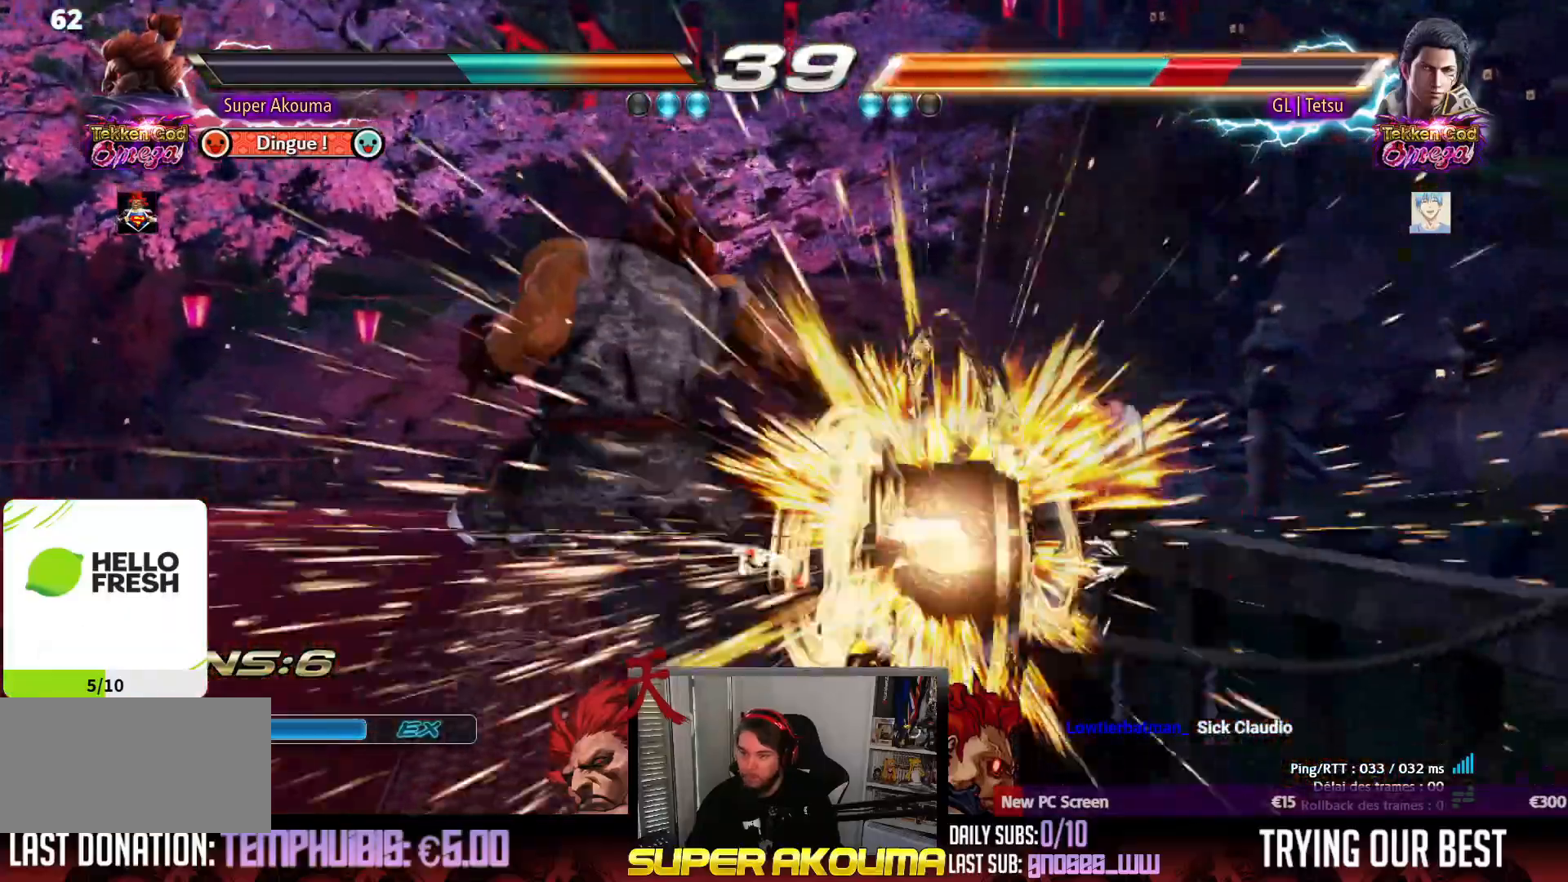
Gameplay with a controller (arcade stick); each line is a JSON object with the inputs held at the frame after it (dt_ms = milliseconds from this image to that frame). "events" lists button and stick changes between this image and that frame as [ms after this image, input, new state], when the widget could be followed in between. Not read: L3 R3 other_buttons.
{"dt_ms": 500, "buttons": ["SQUARE", "DPAD_DOWN", "DPAD_RIGHT"], "events": [[50, "CIRCLE", "up"], [167, "DPAD_DOWN", "down"], [167, "DPAD_RIGHT", "down"], [217, "SQUARE", "down"]]}
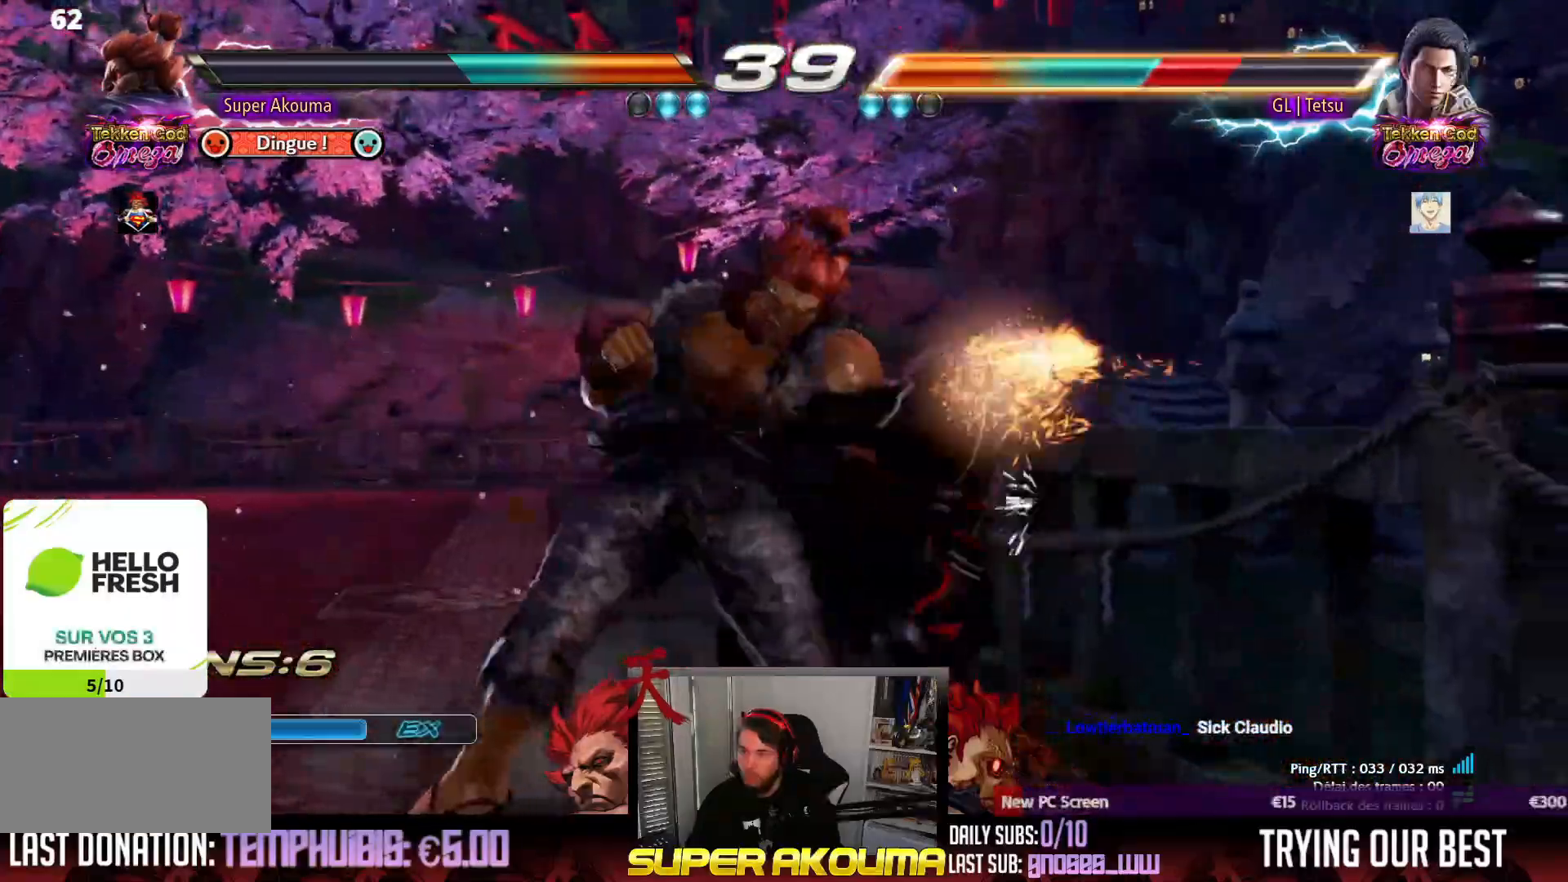
{"dt_ms": 500, "buttons": ["CIRCLE", "DPAD_LEFT"], "events": [[33, "DPAD_DOWN", "up"], [50, "DPAD_RIGHT", "up"], [50, "SQUARE", "up"], [267, "TRIANGLE", "down"], [350, "TRIANGLE", "up"], [367, "DPAD_DOWN", "down"], [400, "DPAD_LEFT", "down"], [450, "DPAD_DOWN", "up"], [483, "CIRCLE", "down"]]}
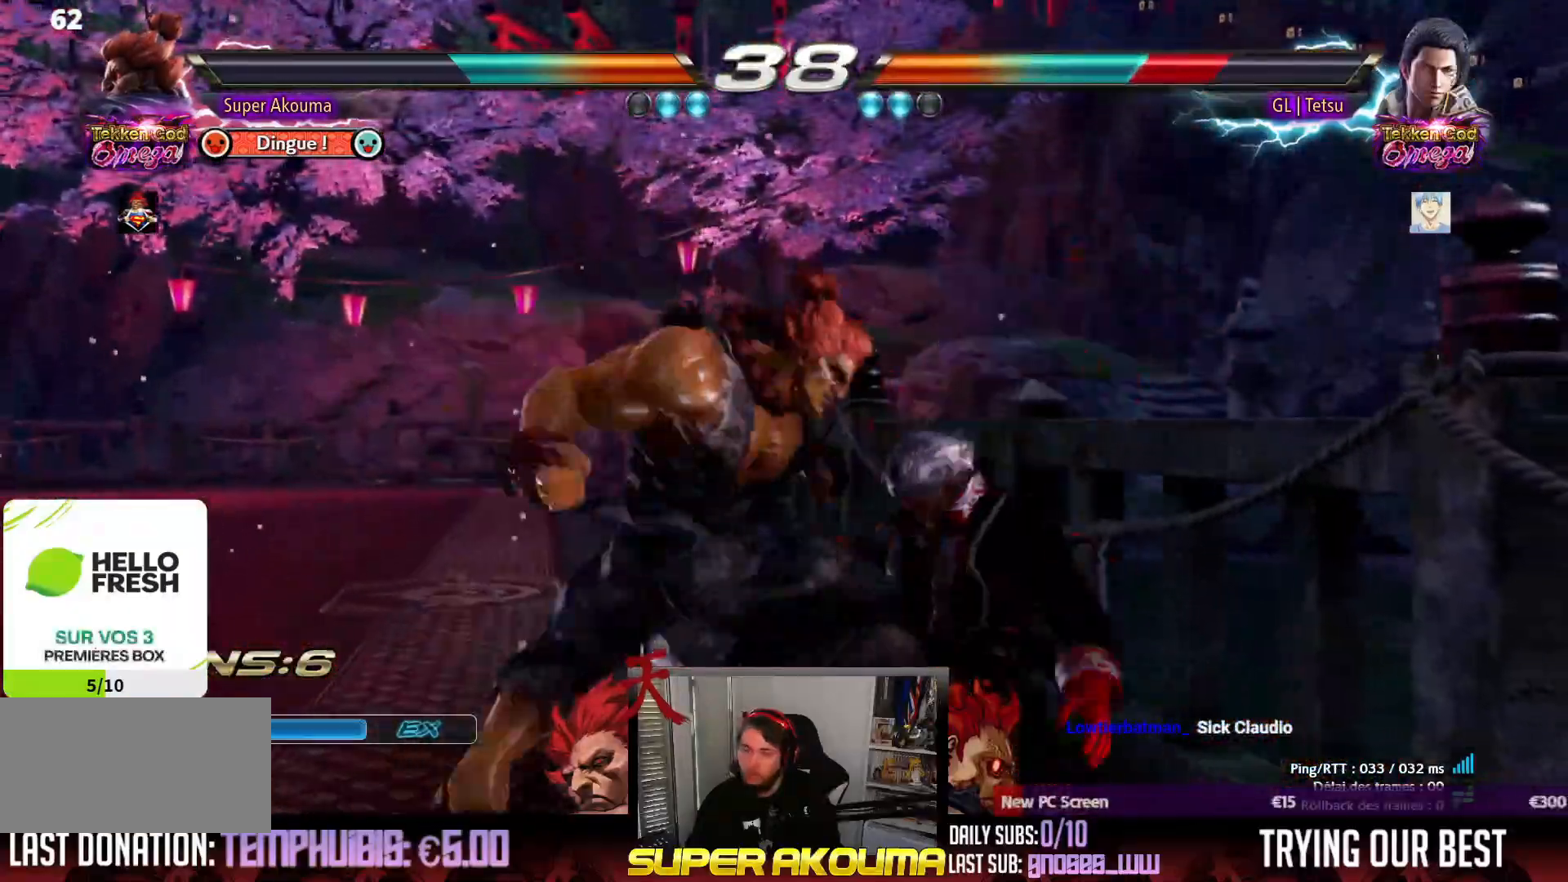
{"dt_ms": 500, "buttons": ["CIRCLE"], "events": [[250, "DPAD_LEFT", "up"]]}
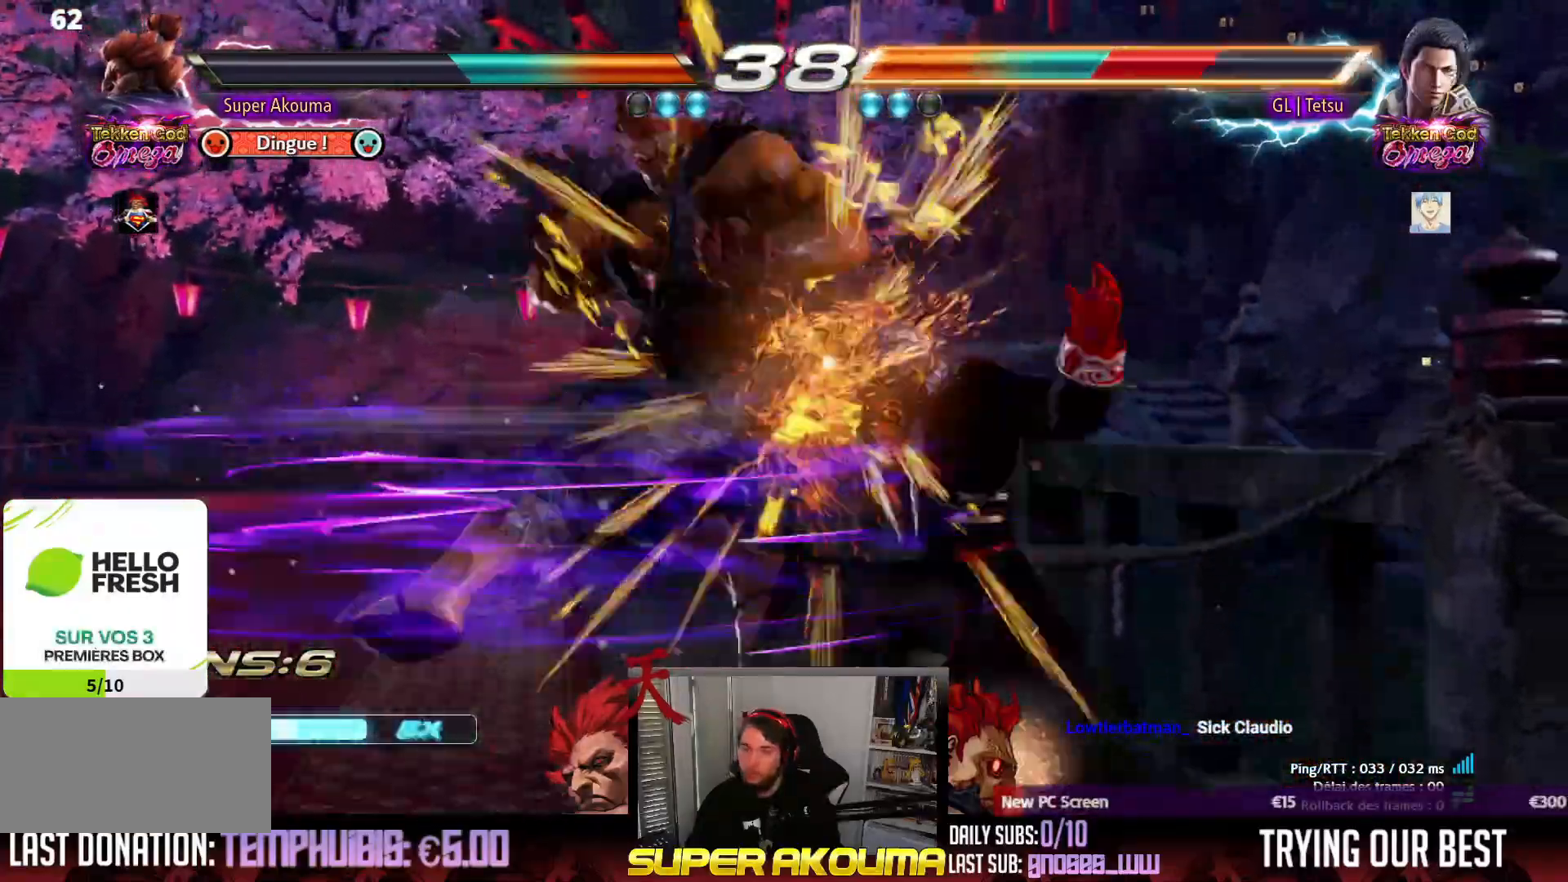
{"dt_ms": 500, "buttons": [], "events": [[450, "CIRCLE", "up"]]}
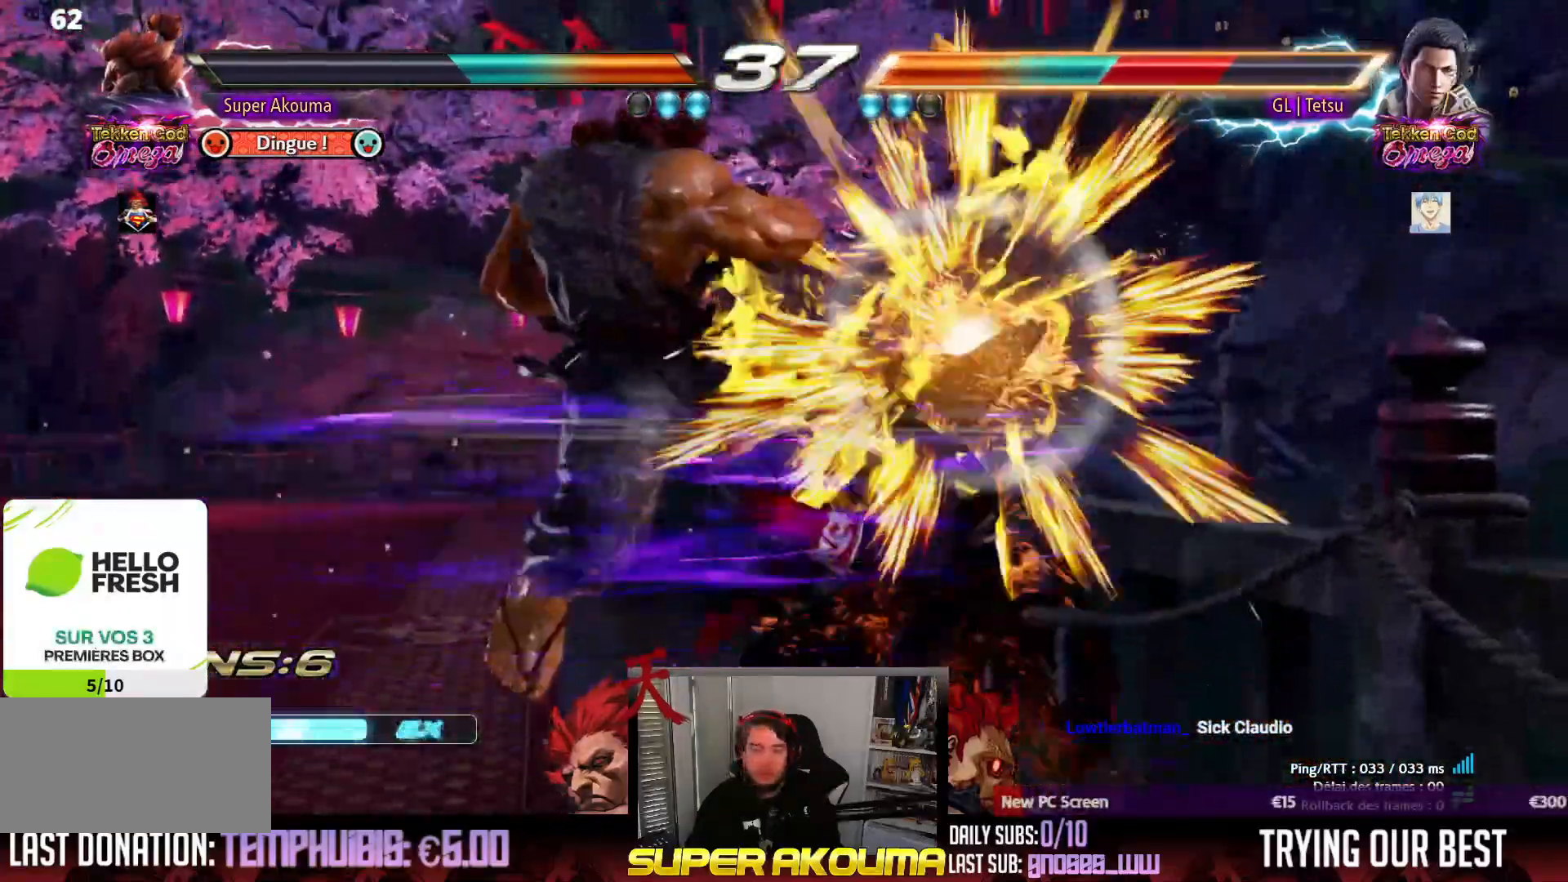
{"dt_ms": 500, "buttons": [], "events": []}
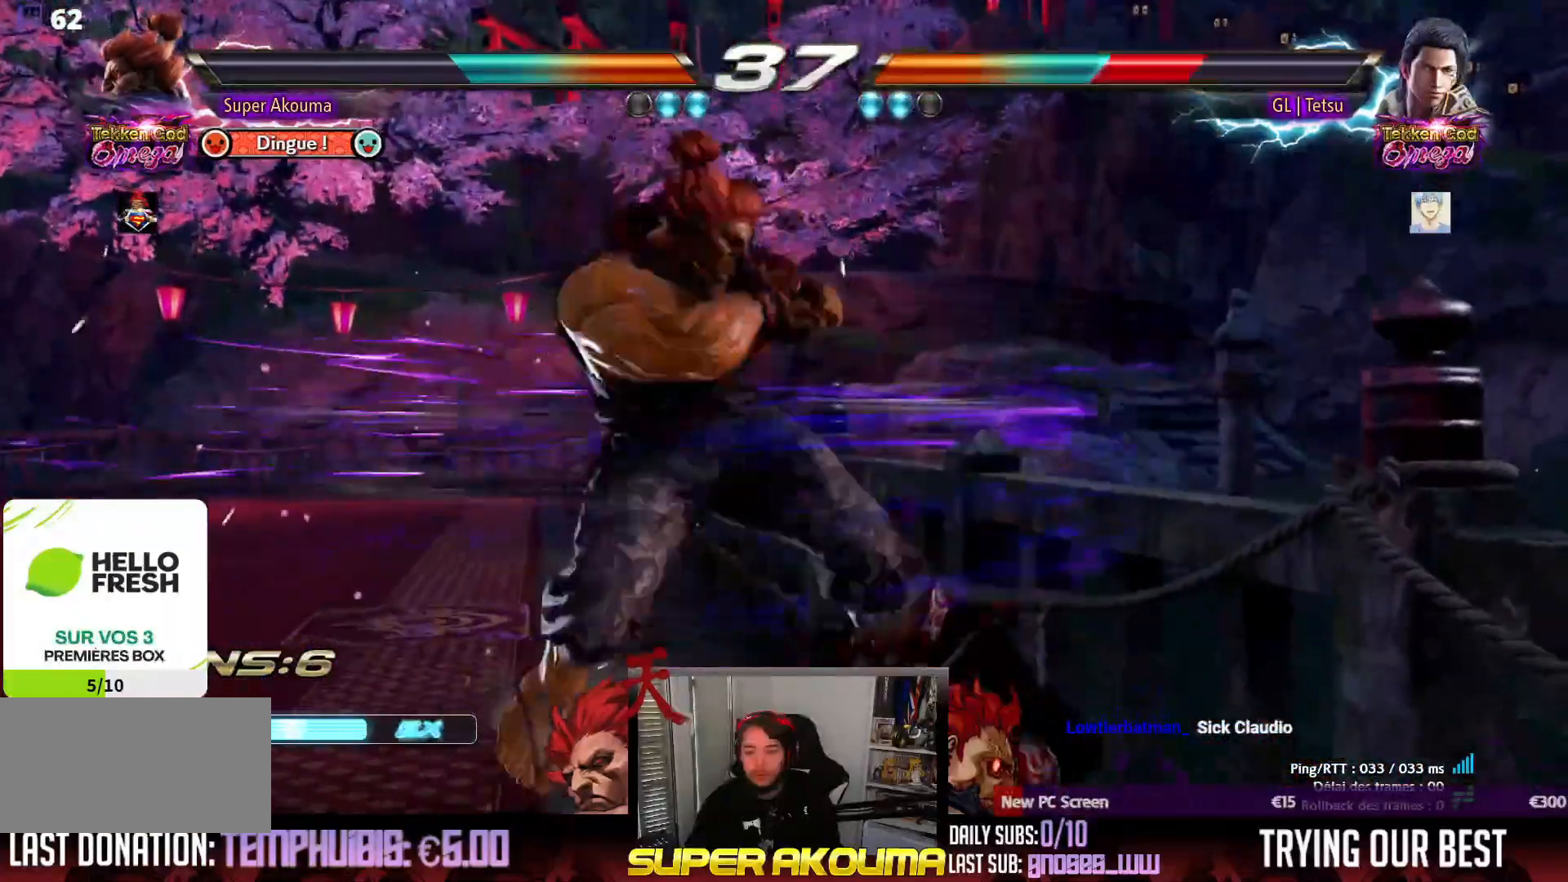
{"dt_ms": 500, "buttons": ["DPAD_RIGHT"], "events": [[183, "DPAD_DOWN", "down"], [217, "DPAD_DOWN", "up"], [500, "DPAD_RIGHT", "down"]]}
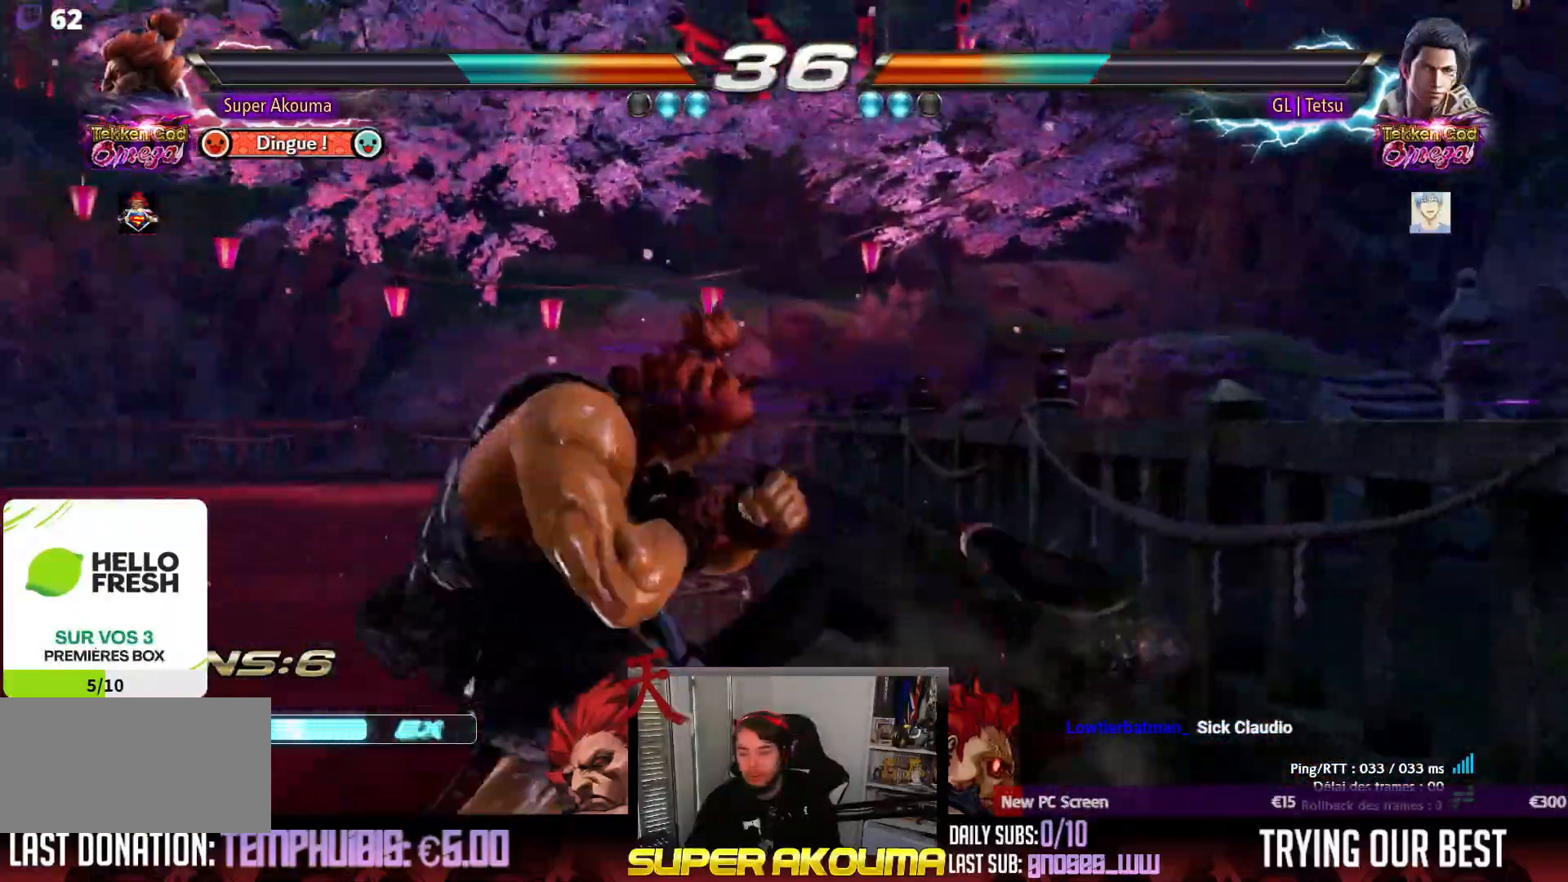
{"dt_ms": 500, "buttons": ["DPAD_RIGHT"], "events": [[67, "DPAD_RIGHT", "up"], [133, "DPAD_RIGHT", "down"], [233, "DPAD_RIGHT", "up"], [250, "DPAD_DOWN", "down"], [283, "CROSS", "down"], [383, "DPAD_DOWN", "up"], [417, "DPAD_RIGHT", "down"], [467, "CROSS", "up"]]}
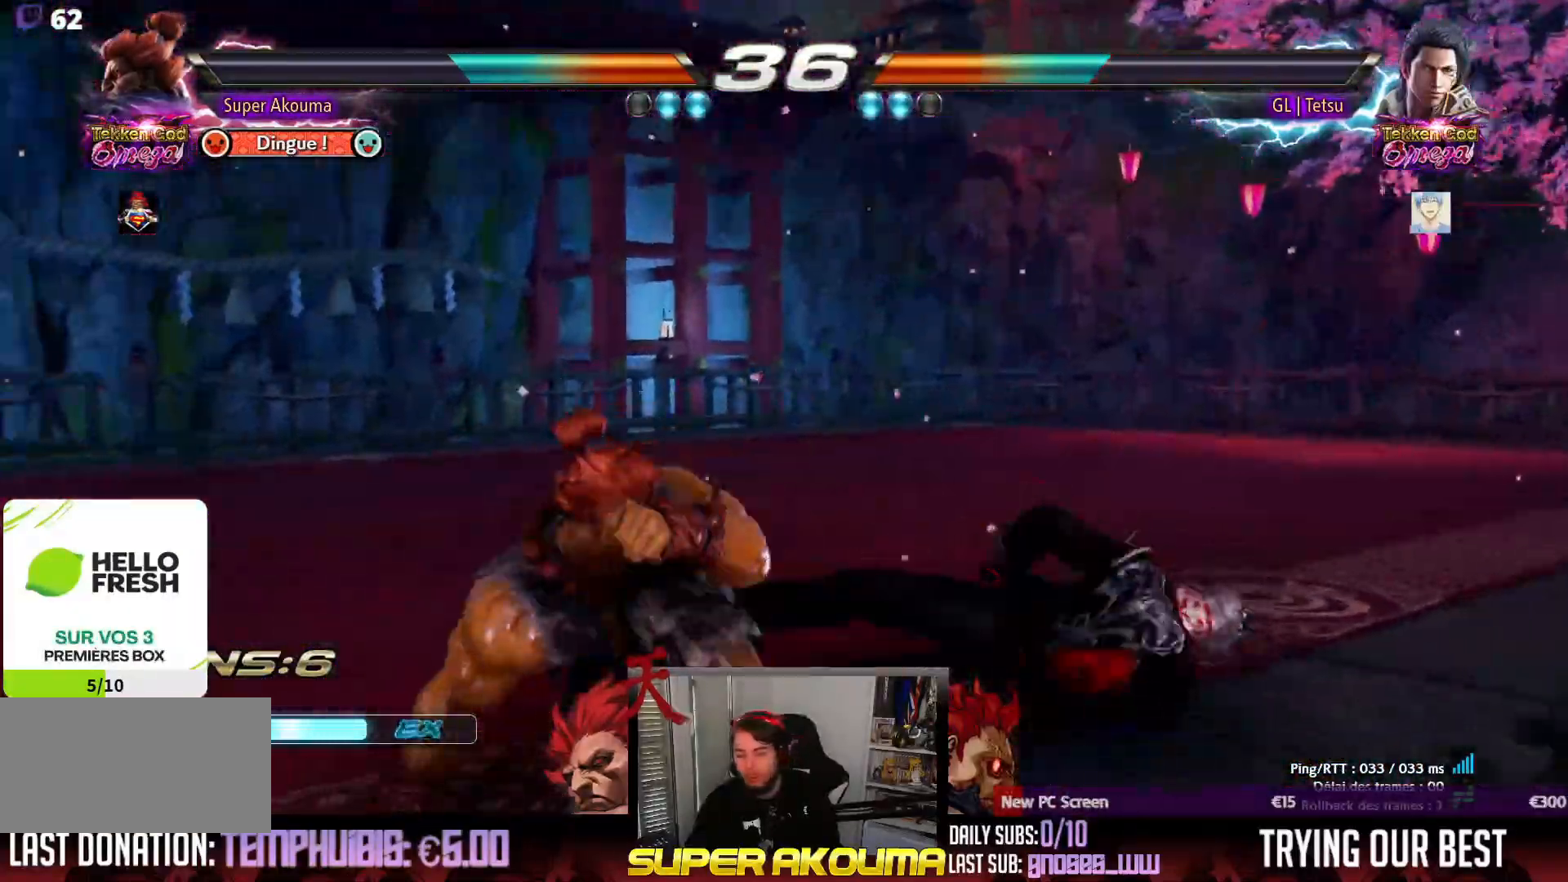
{"dt_ms": 500, "buttons": [], "events": [[17, "DPAD_DOWN", "down"], [17, "DPAD_RIGHT", "up"], [67, "DPAD_RIGHT", "down"], [83, "CIRCLE", "down"], [250, "DPAD_DOWN", "up"], [300, "CIRCLE", "up"], [300, "DPAD_RIGHT", "up"]]}
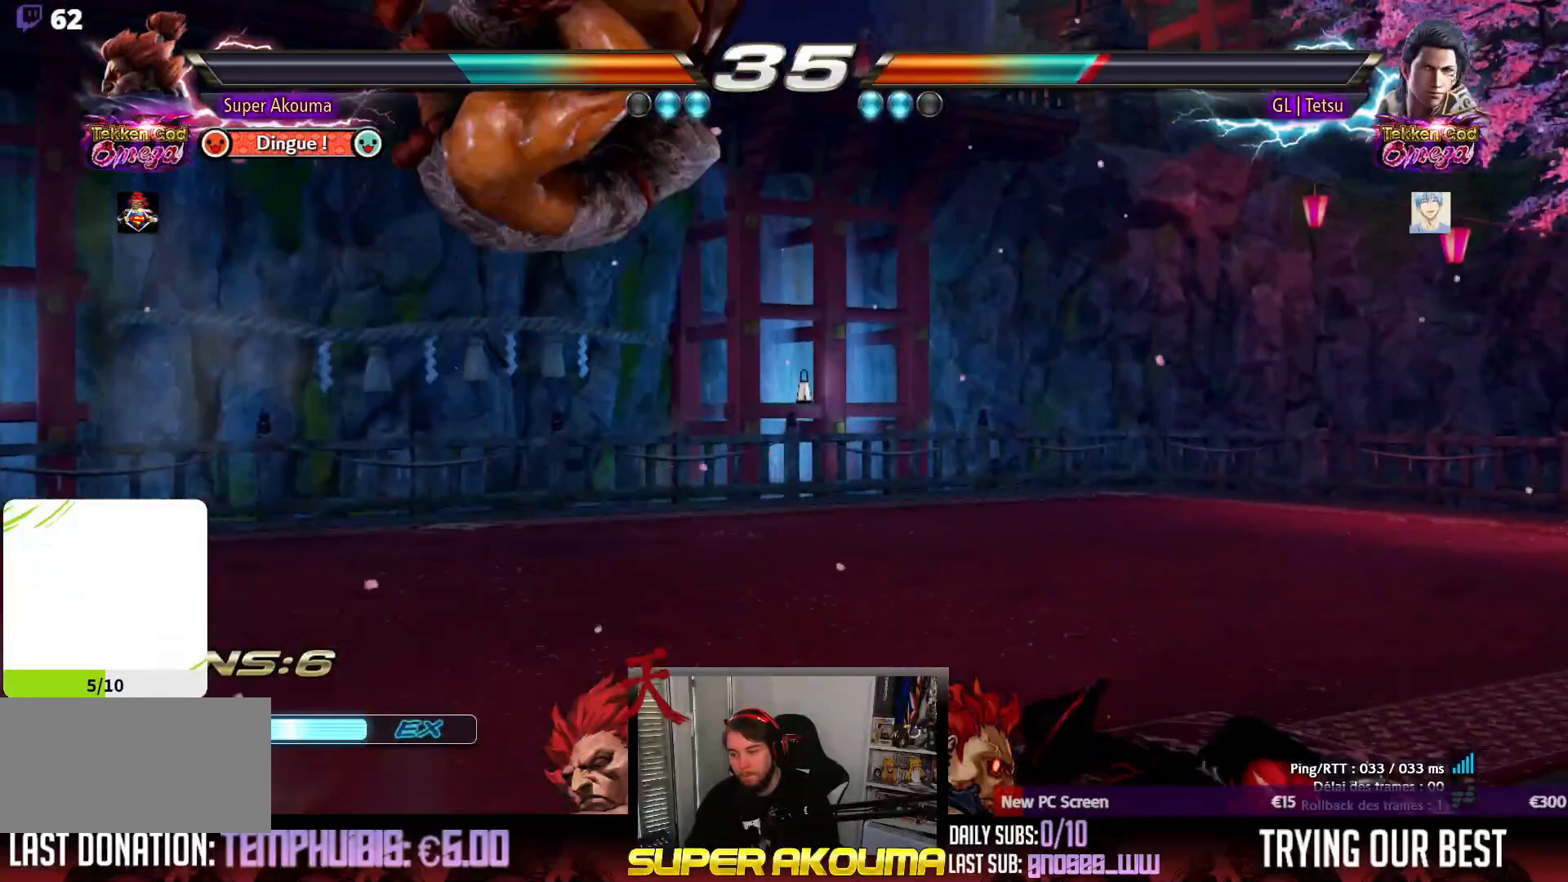
{"dt_ms": 500, "buttons": [], "events": [[267, "SQUARE", "down"], [400, "DPAD_RIGHT", "down"], [400, "SQUARE", "up"], [500, "DPAD_RIGHT", "up"]]}
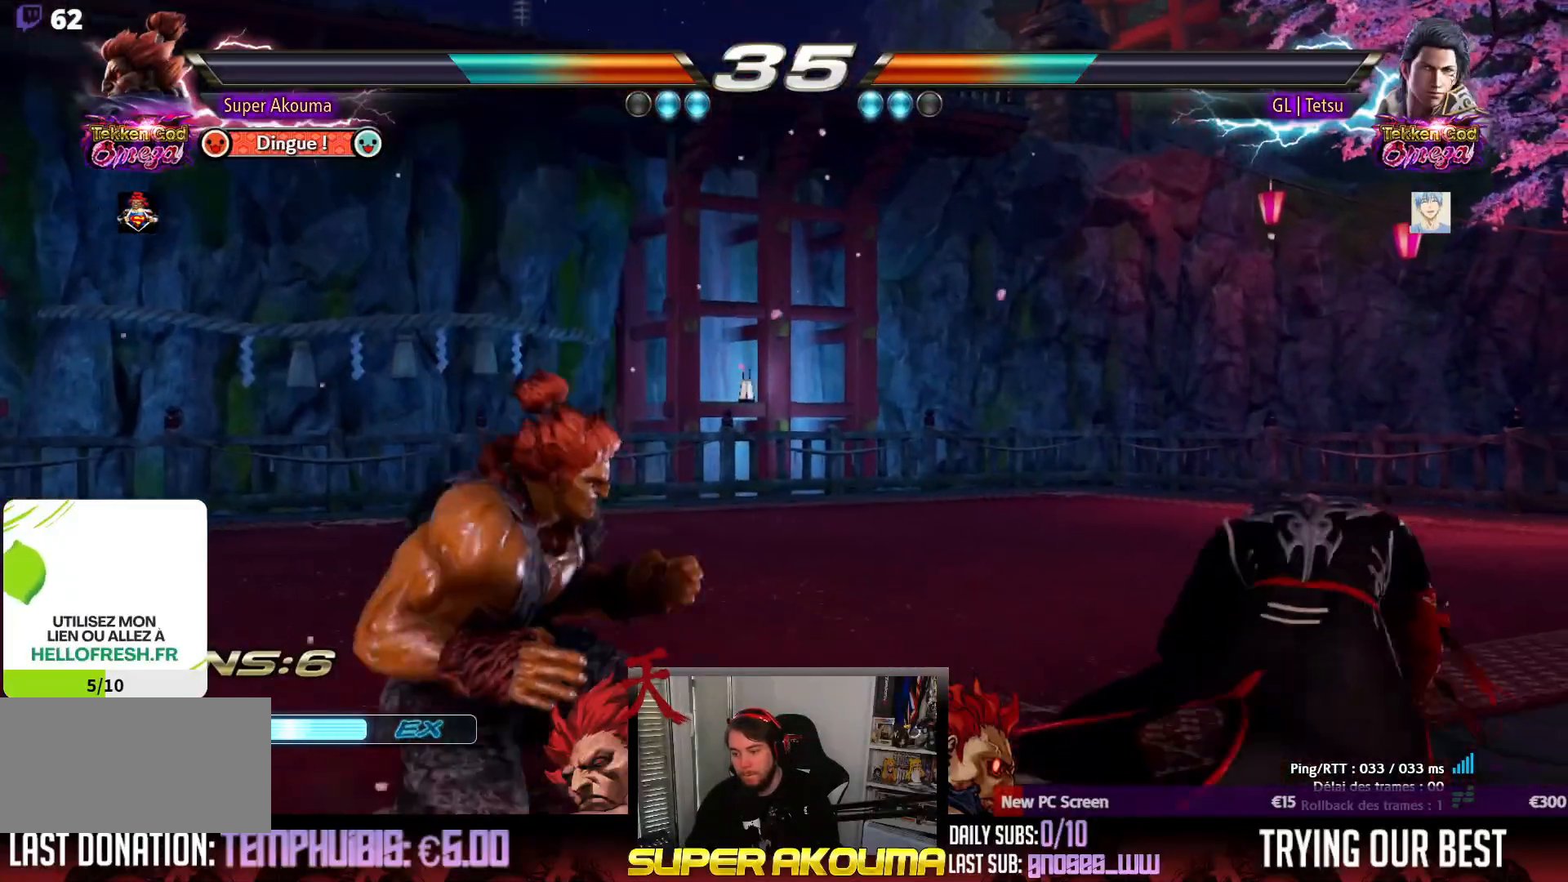
{"dt_ms": 500, "buttons": [], "events": [[67, "DPAD_RIGHT", "down"], [167, "DPAD_RIGHT", "up"], [183, "DPAD_RIGHT", "down"], [217, "CROSS", "down"], [283, "DPAD_RIGHT", "up"], [300, "CROSS", "up"]]}
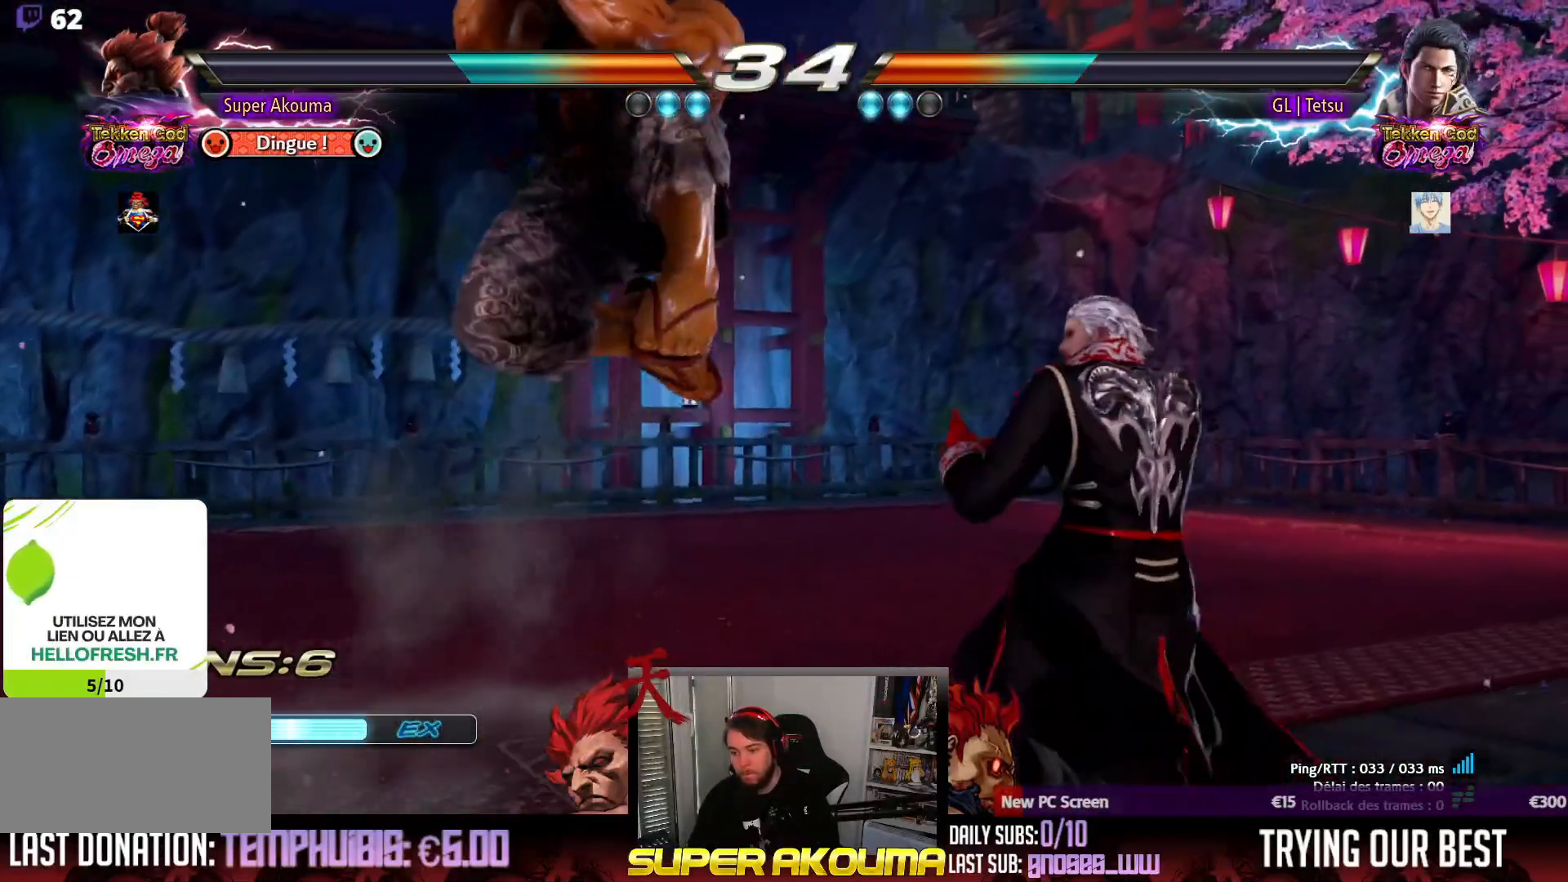
{"dt_ms": 500, "buttons": [], "events": []}
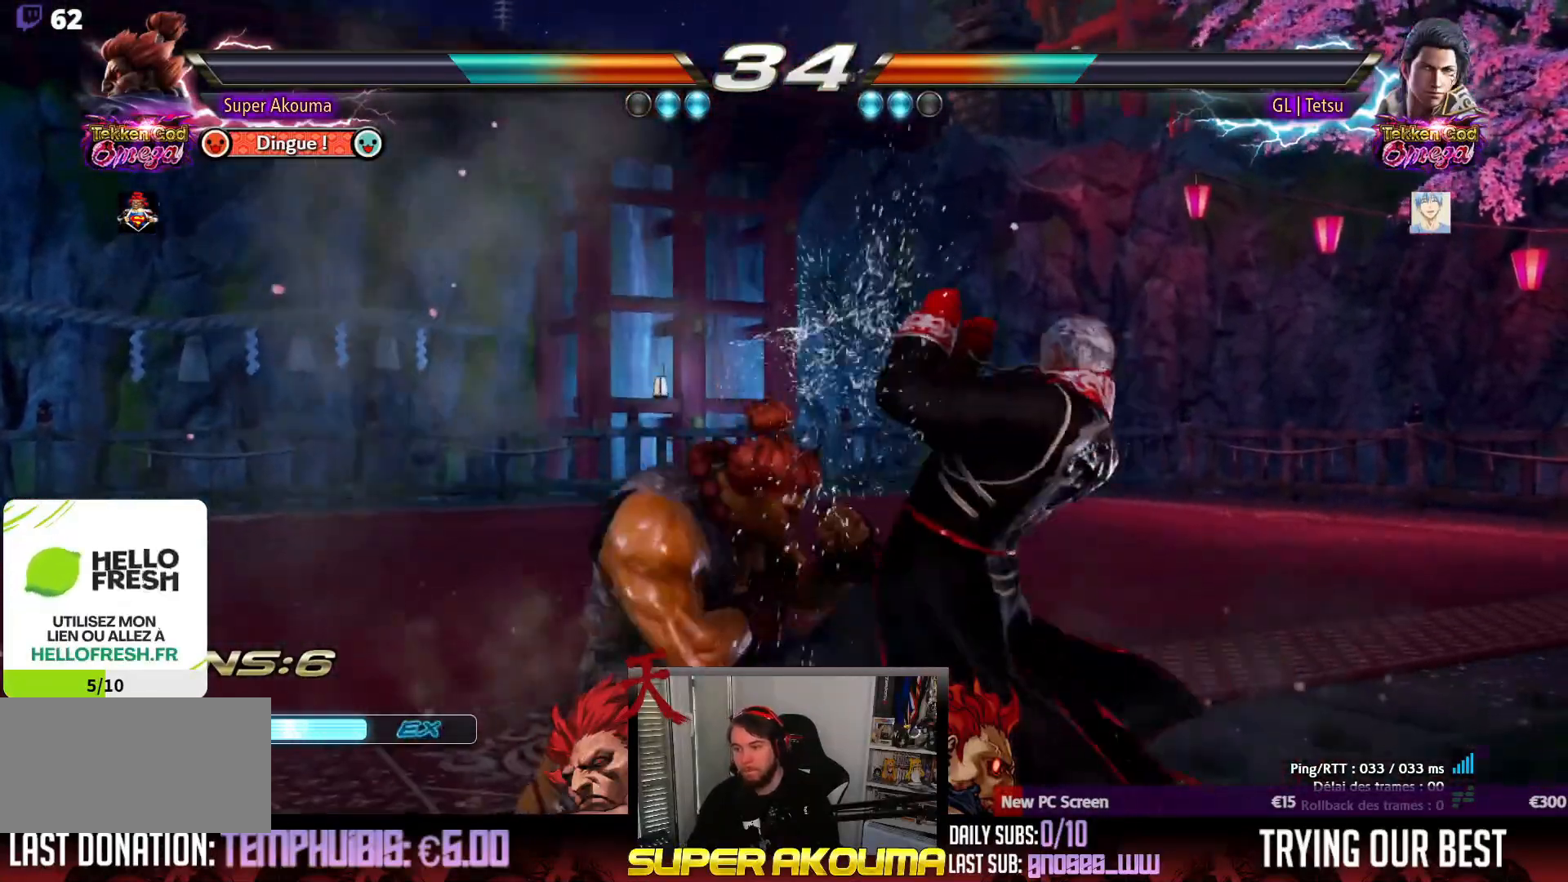
{"dt_ms": 500, "buttons": ["DPAD_LEFT"], "events": [[200, "TRIANGLE", "down"], [317, "DPAD_RIGHT", "down"], [367, "DPAD_DOWN", "down"], [367, "DPAD_RIGHT", "up"], [450, "DPAD_DOWN", "up"], [450, "DPAD_LEFT", "down"], [450, "TRIANGLE", "up"]]}
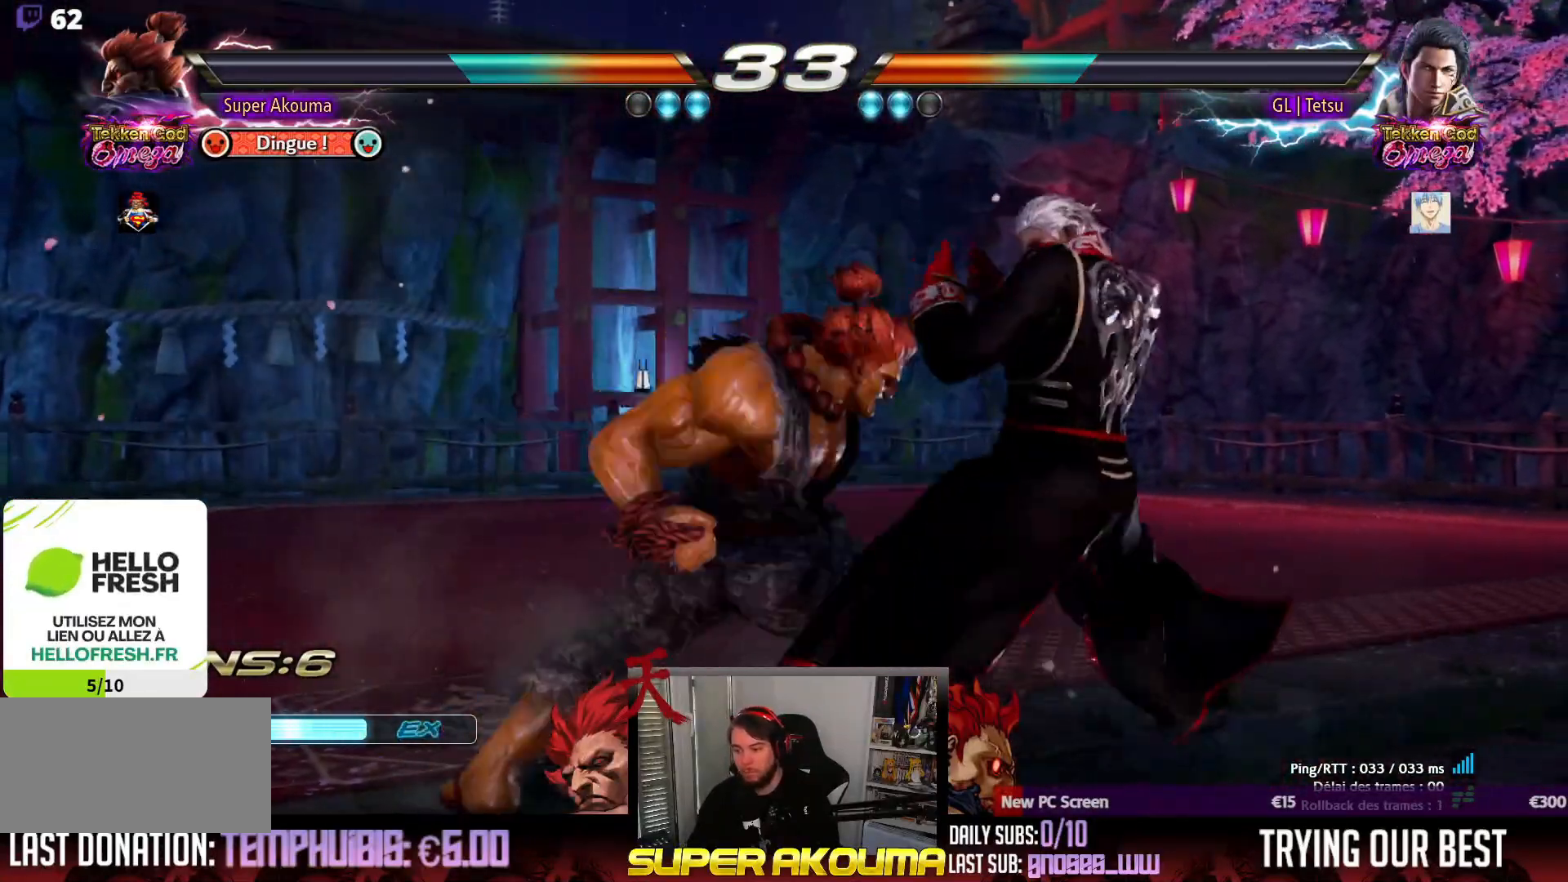
{"dt_ms": 500, "buttons": ["DPAD_LEFT"], "events": [[383, "DPAD_LEFT", "up"], [450, "DPAD_LEFT", "down"]]}
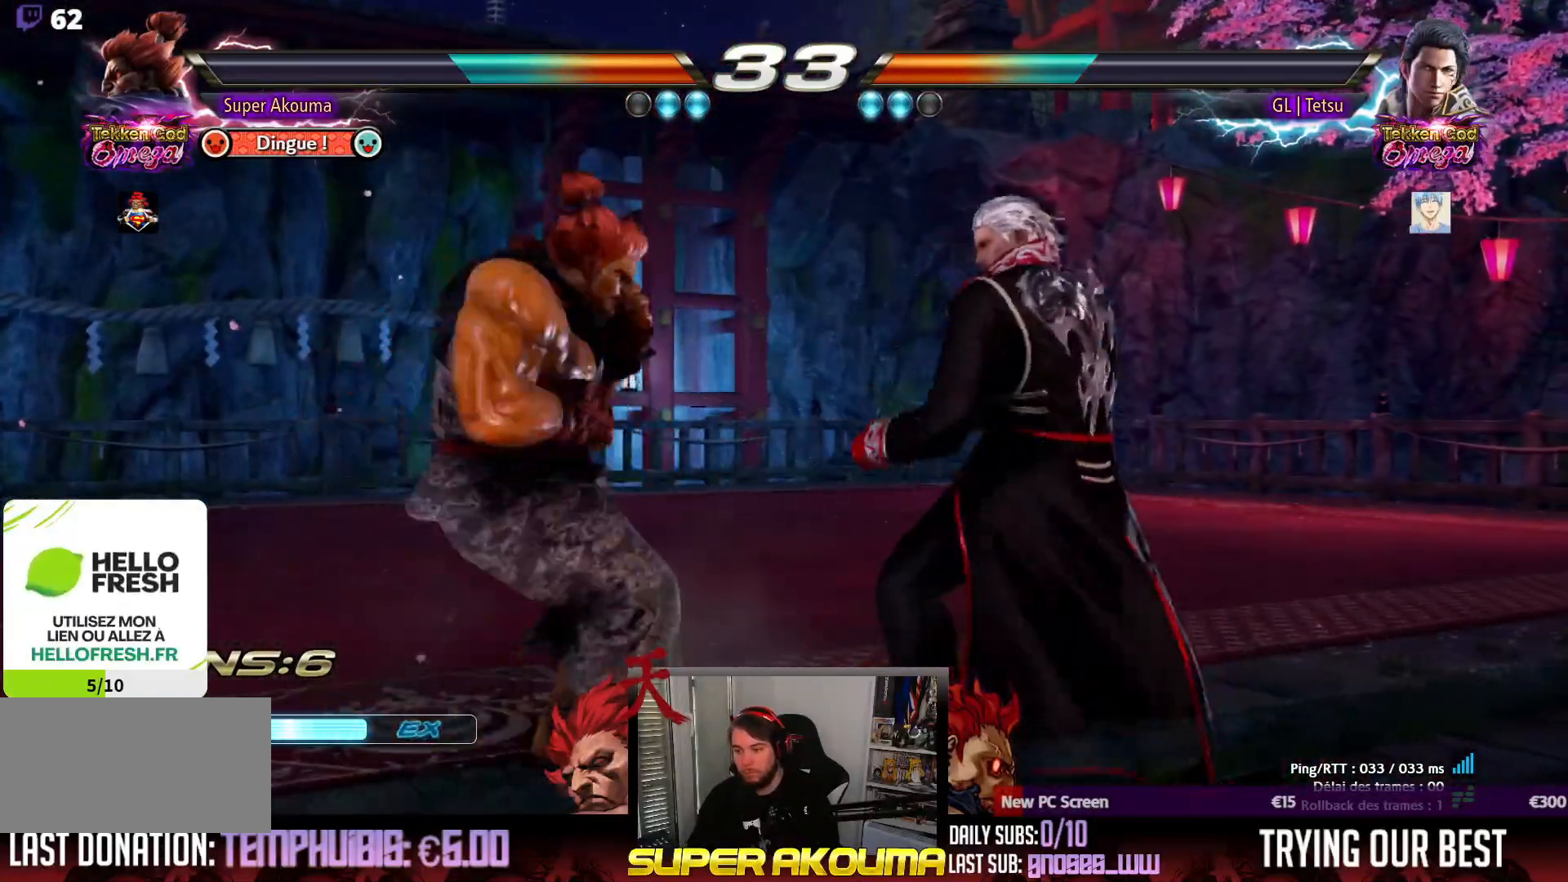
{"dt_ms": 500, "buttons": [], "events": [[50, "DPAD_LEFT", "up"], [100, "DPAD_LEFT", "down"], [383, "DPAD_LEFT", "up"], [417, "DPAD_RIGHT", "down"], [500, "DPAD_RIGHT", "up"]]}
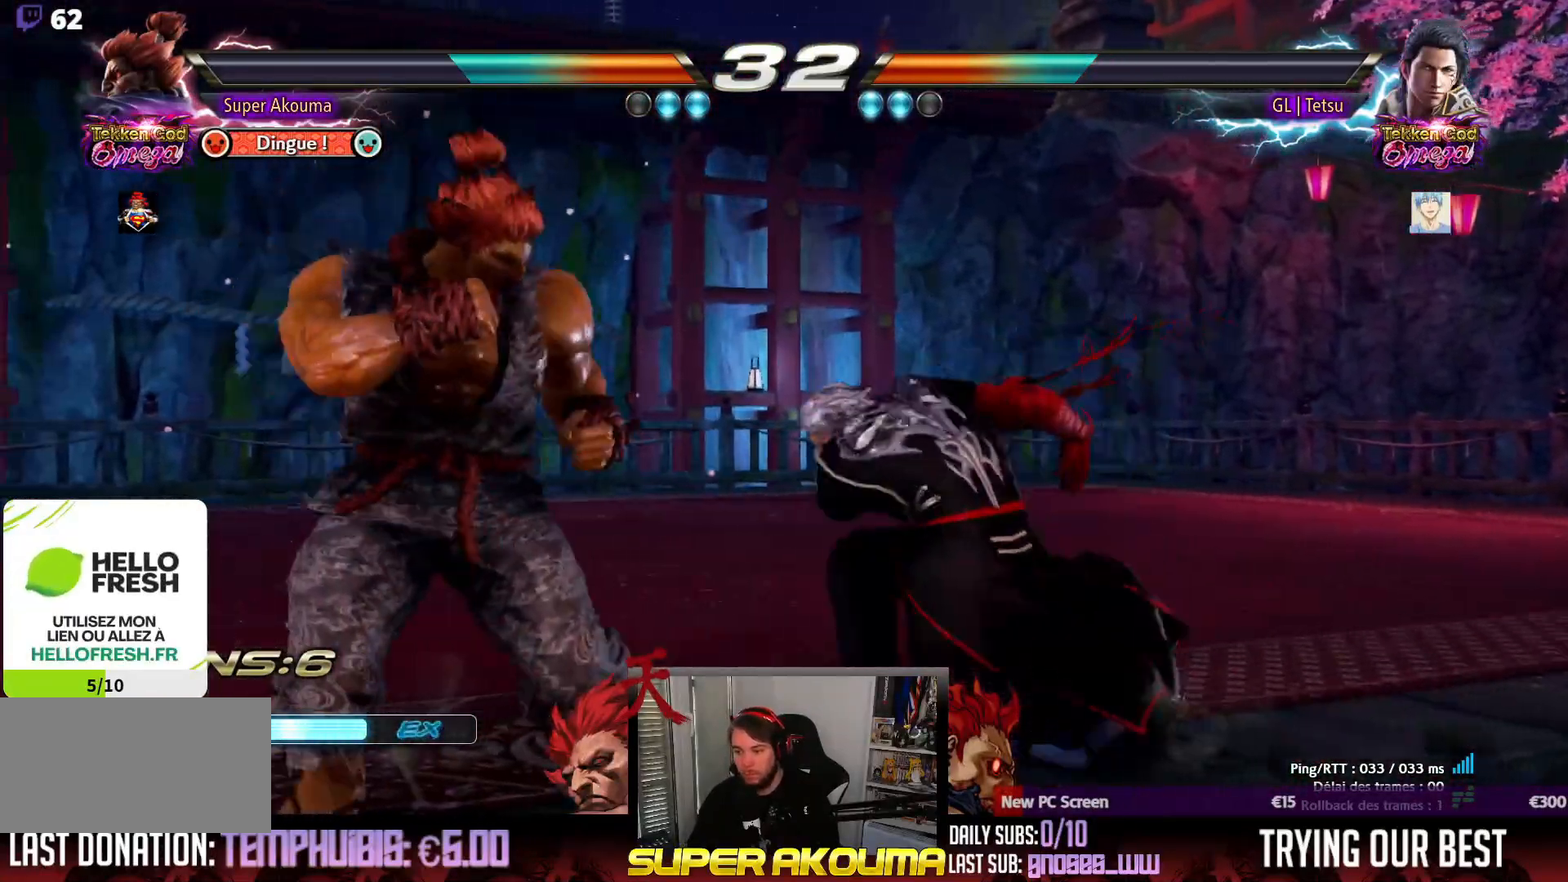
{"dt_ms": 500, "buttons": ["SQUARE"], "events": [[17, "DPAD_RIGHT", "down"], [67, "DPAD_RIGHT", "up"], [100, "DPAD_LEFT", "down"], [400, "DPAD_LEFT", "up"], [433, "SQUARE", "down"]]}
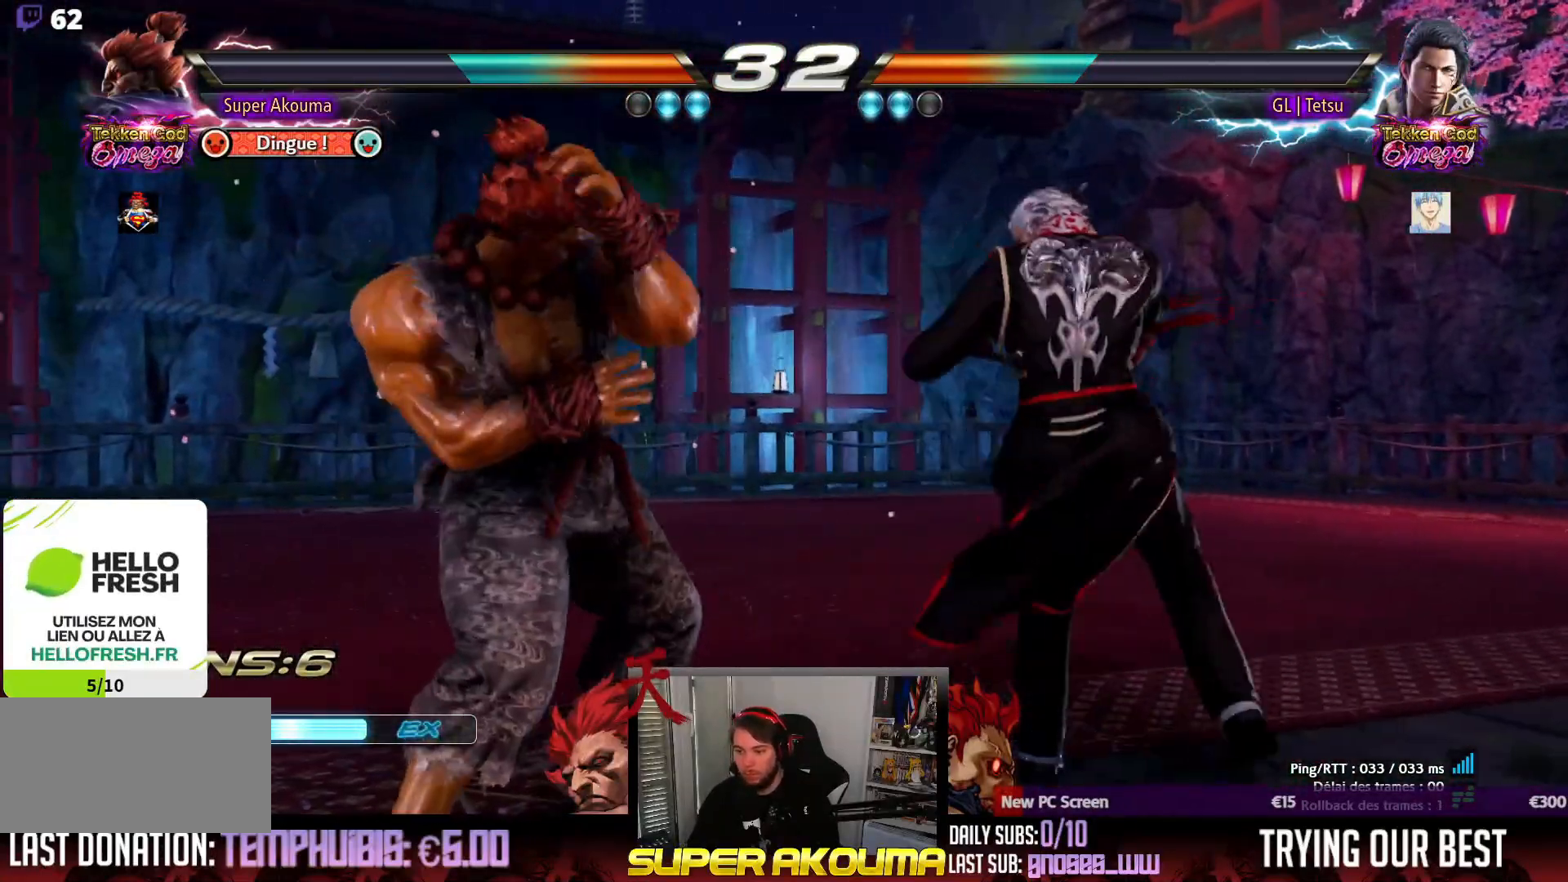
{"dt_ms": 500, "buttons": [], "events": [[117, "SQUARE", "up"], [383, "SQUARE", "down"], [417, "SQUARE", "up"]]}
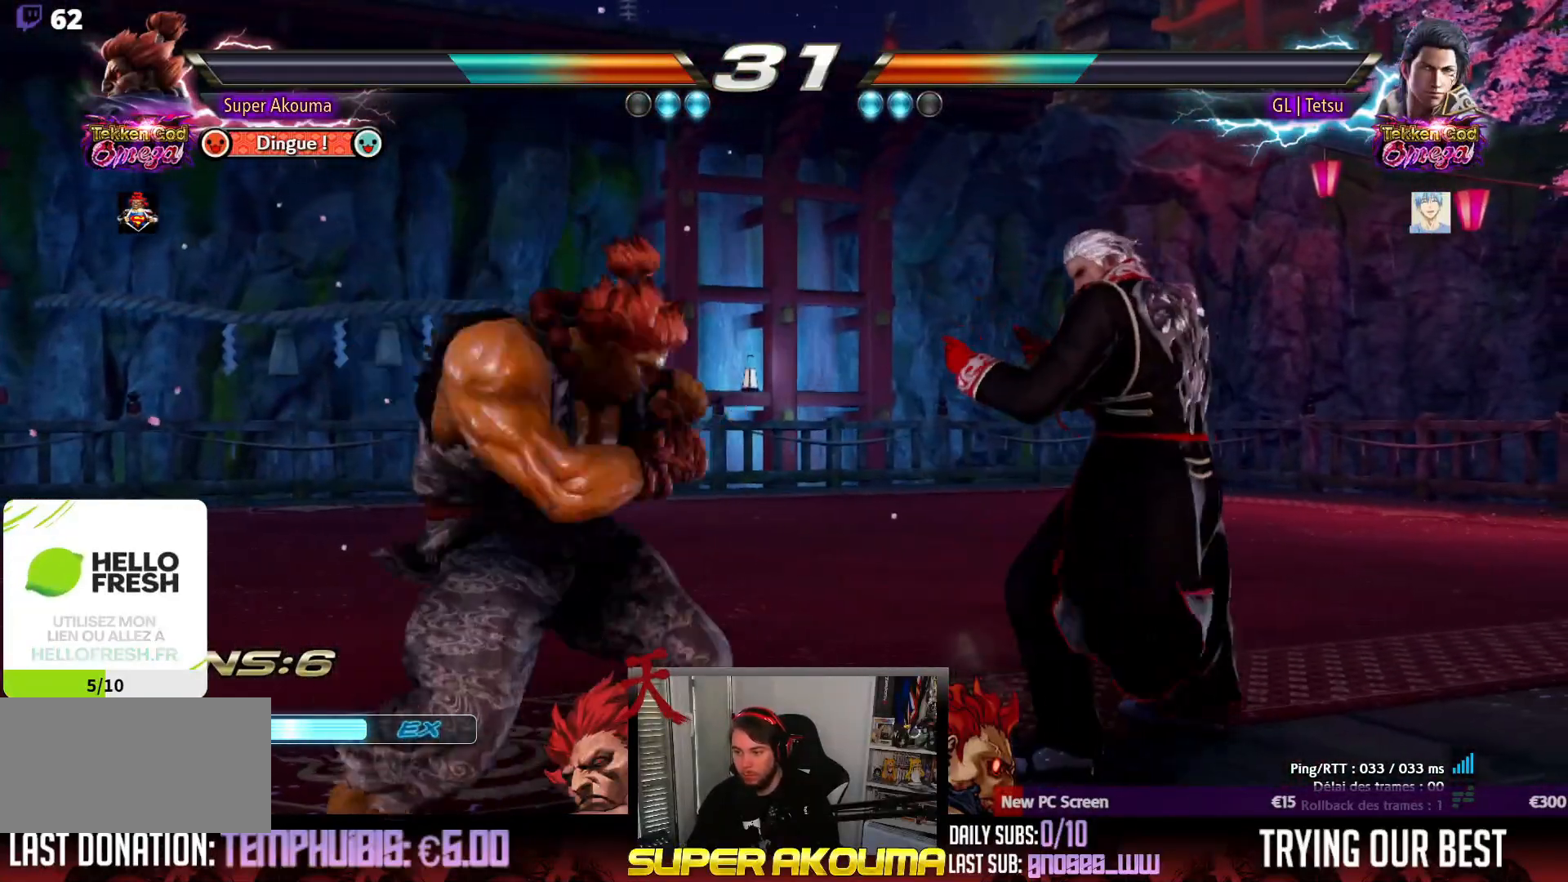
{"dt_ms": 500, "buttons": ["DPAD_UP", "DPAD_RIGHT"], "events": [[133, "DPAD_LEFT", "down"], [283, "DPAD_LEFT", "up"], [350, "DPAD_LEFT", "down"], [500, "DPAD_LEFT", "up"], [500, "DPAD_RIGHT", "down"], [500, "DPAD_UP", "down"]]}
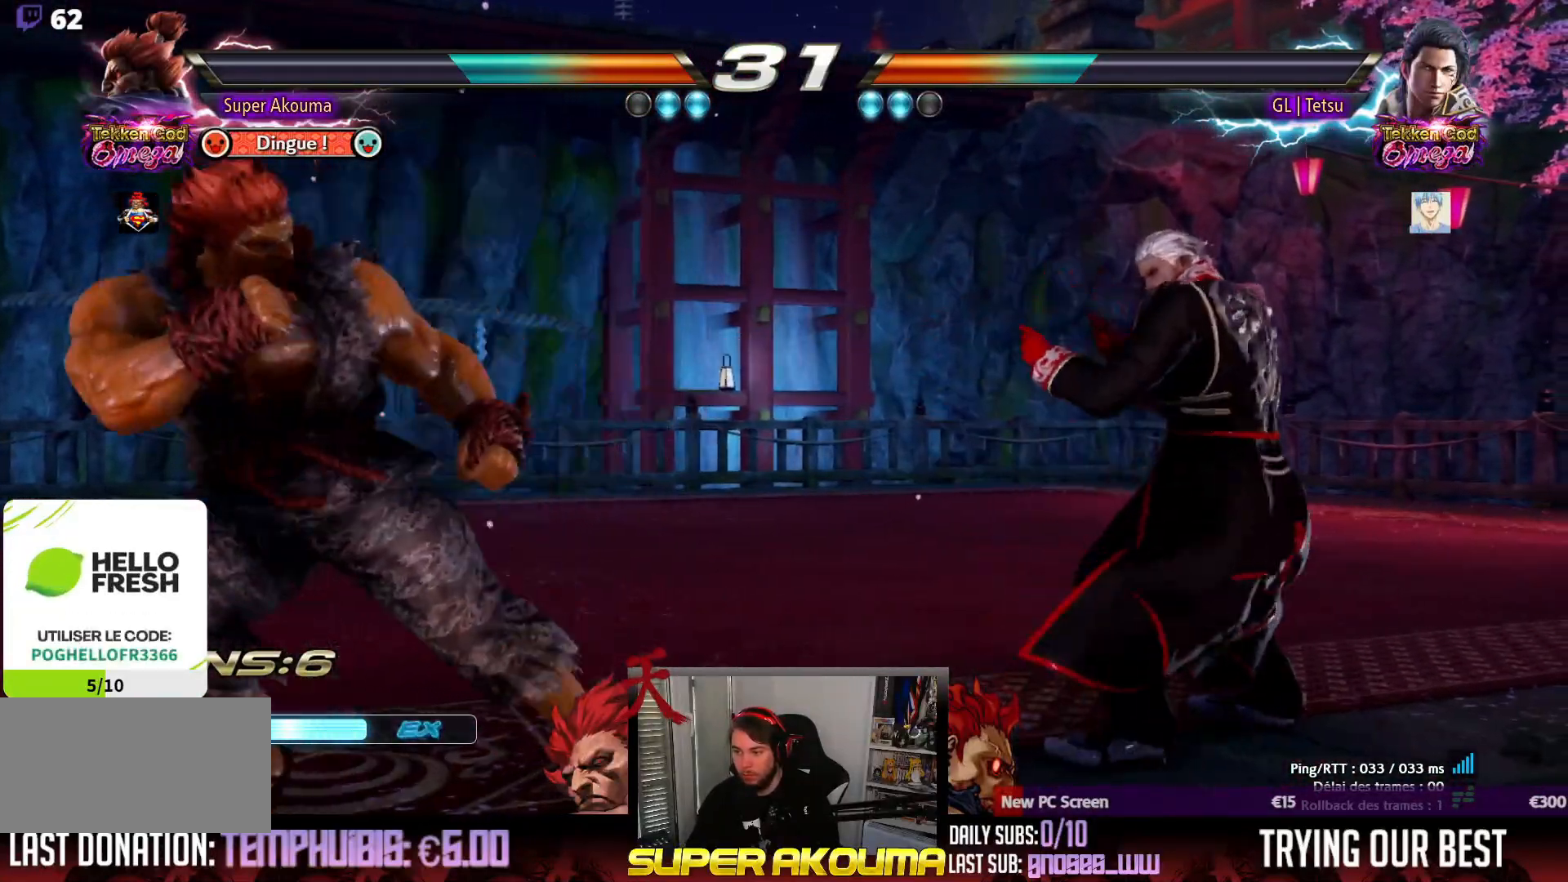
{"dt_ms": 500, "buttons": ["DPAD_LEFT"], "events": [[117, "DPAD_RIGHT", "up"], [117, "DPAD_UP", "up"], [217, "DPAD_DOWN", "down"], [233, "DPAD_RIGHT", "down"], [267, "DPAD_DOWN", "up"], [350, "SQUARE", "down"], [450, "SQUARE", "up"], [500, "DPAD_LEFT", "down"], [500, "DPAD_RIGHT", "up"]]}
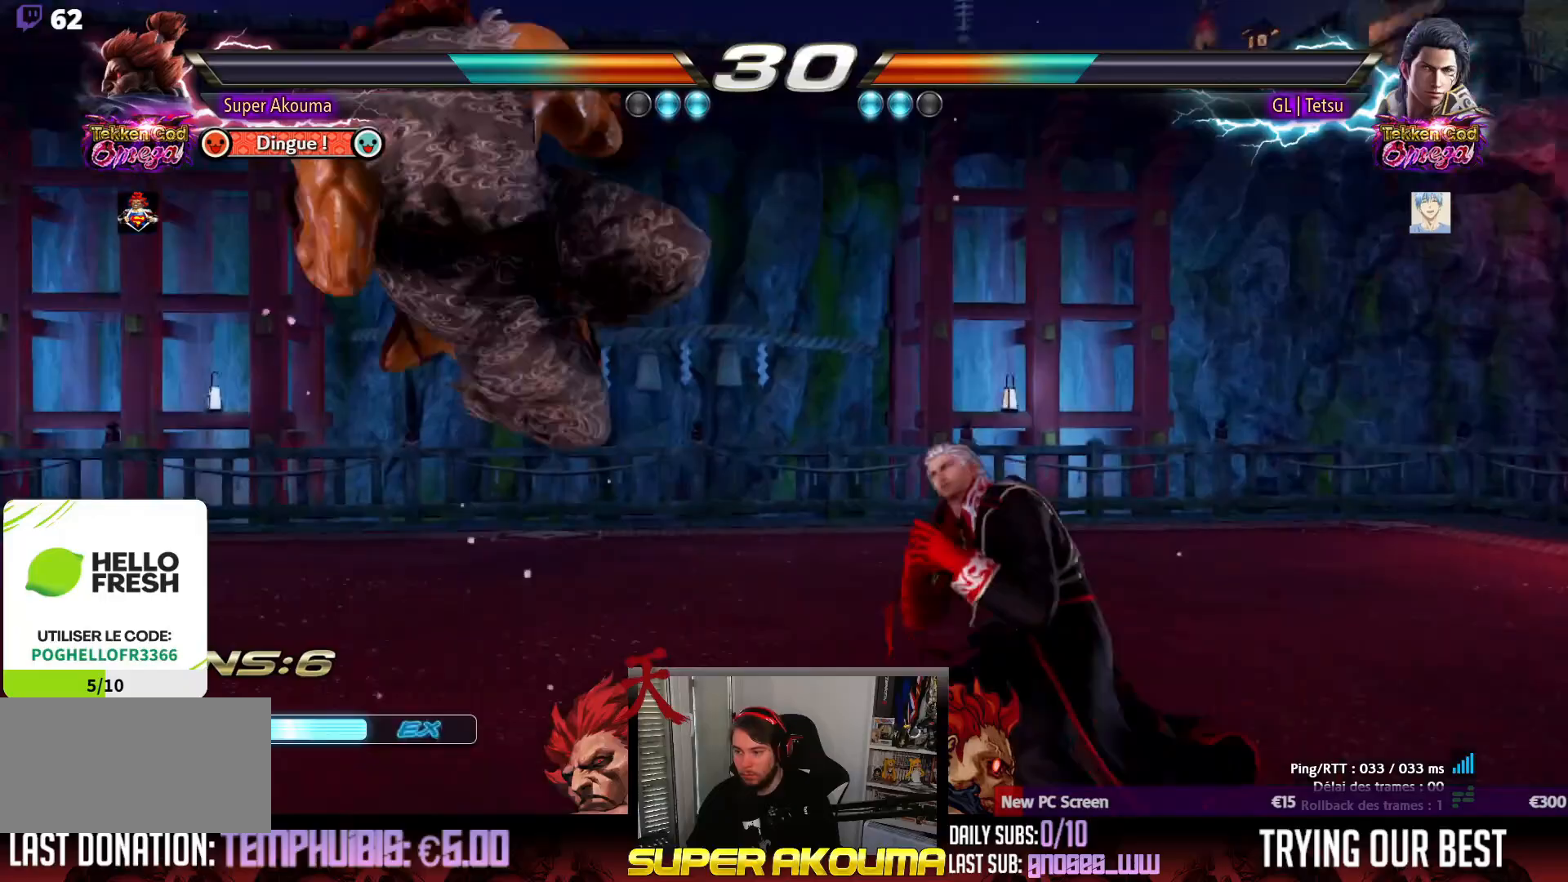
{"dt_ms": 500, "buttons": ["DPAD_LEFT"], "events": []}
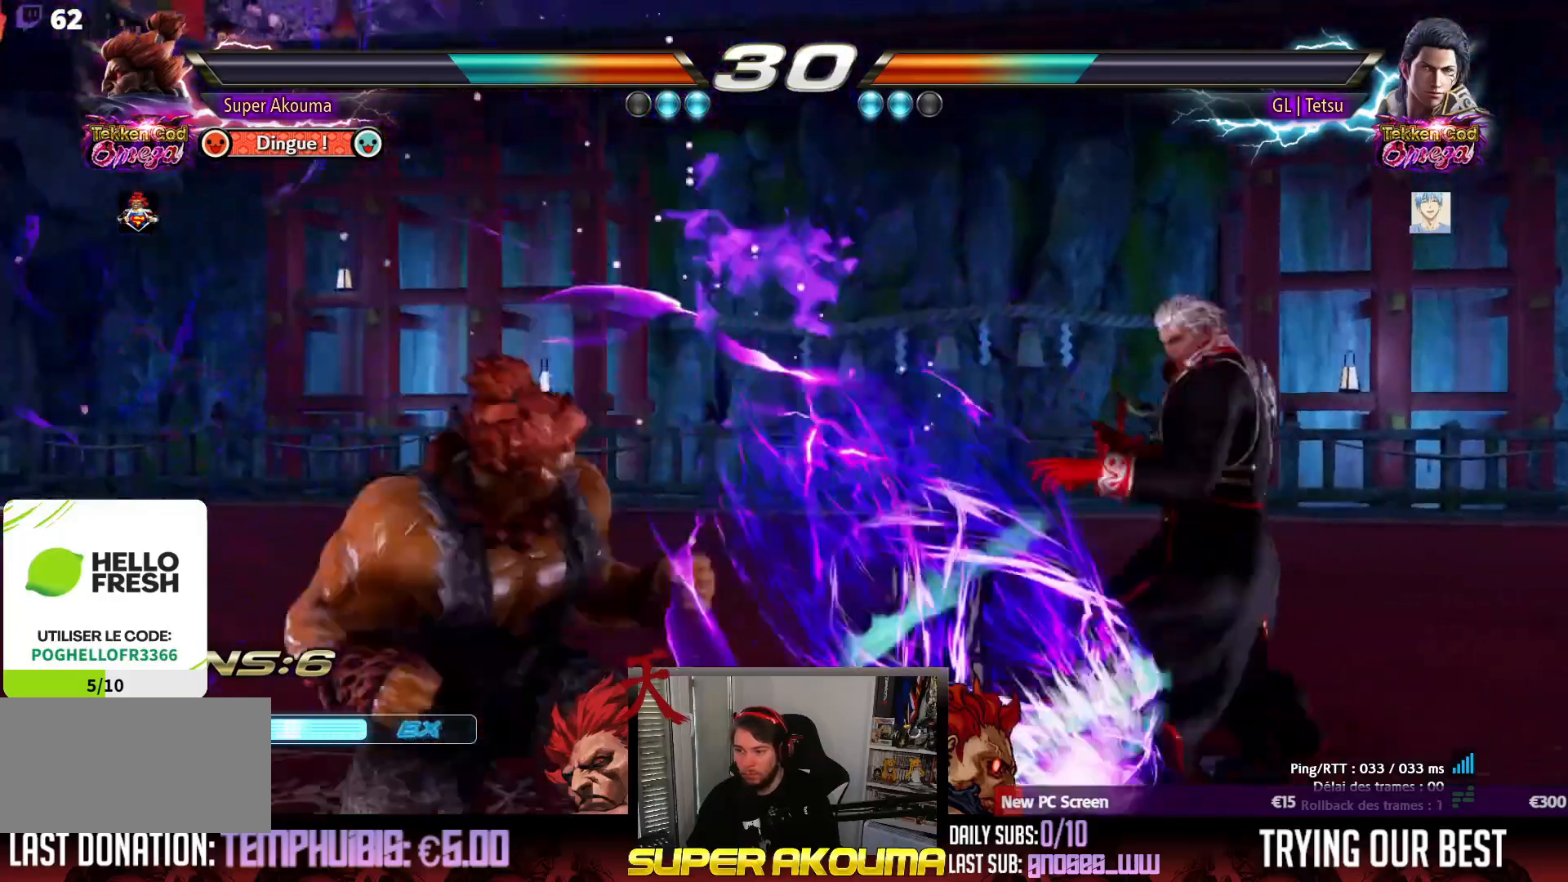
{"dt_ms": 1000, "buttons": ["DPAD_LEFT"], "events": [[467, "DPAD_LEFT", "up"], [533, "DPAD_RIGHT", "down"], [683, "DPAD_RIGHT", "up"], [717, "DPAD_LEFT", "down"]]}
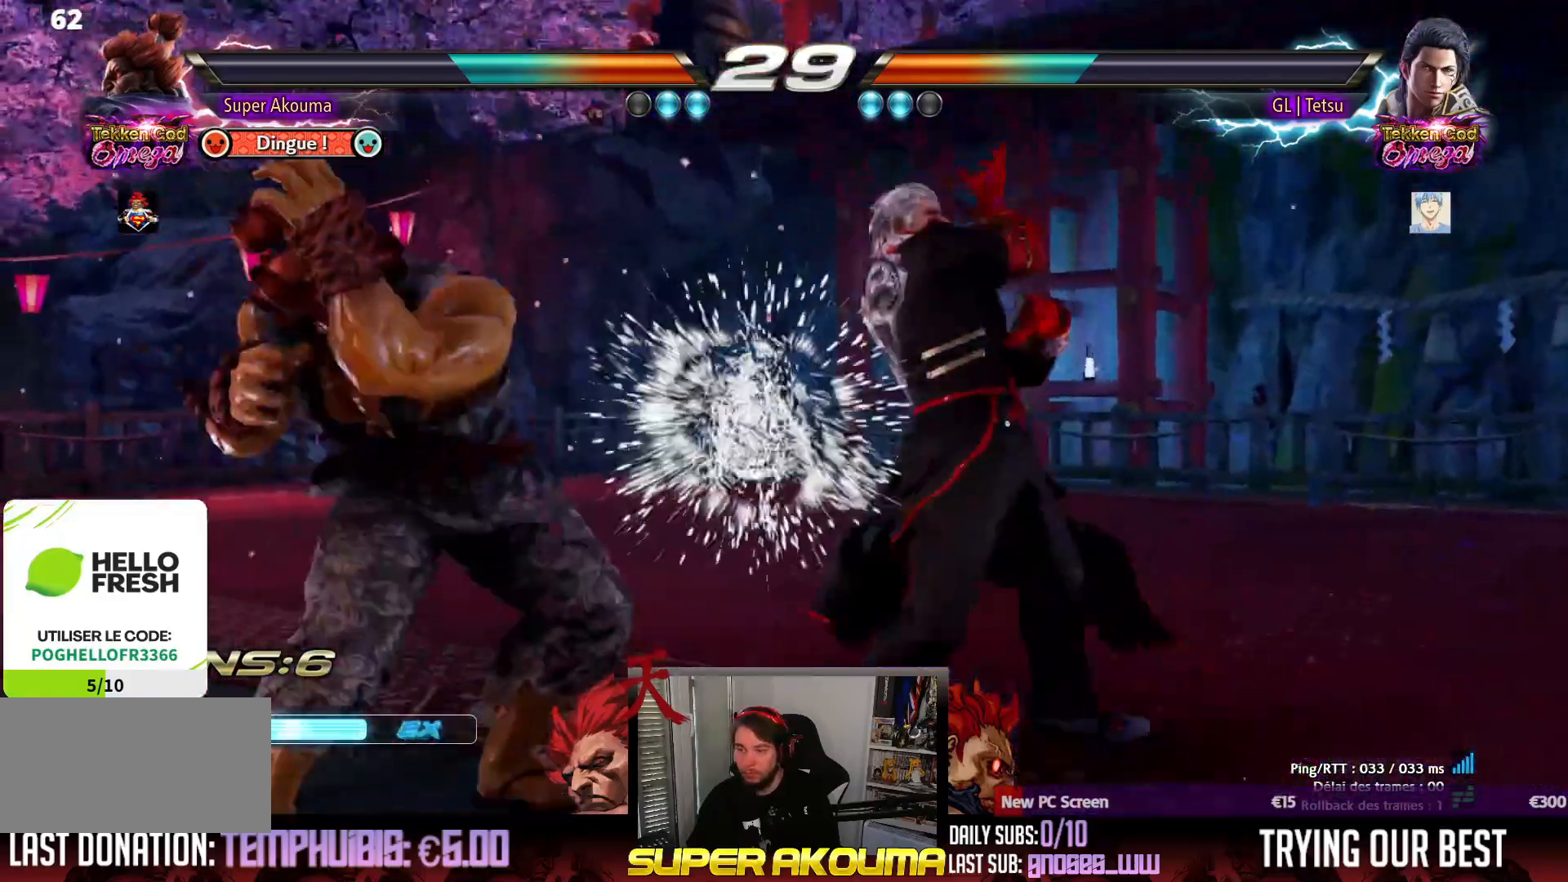
{"dt_ms": 500, "buttons": ["CROSS", "DPAD_RIGHT"], "events": [[83, "DPAD_LEFT", "up"], [183, "DPAD_RIGHT", "down"], [233, "CROSS", "down"]]}
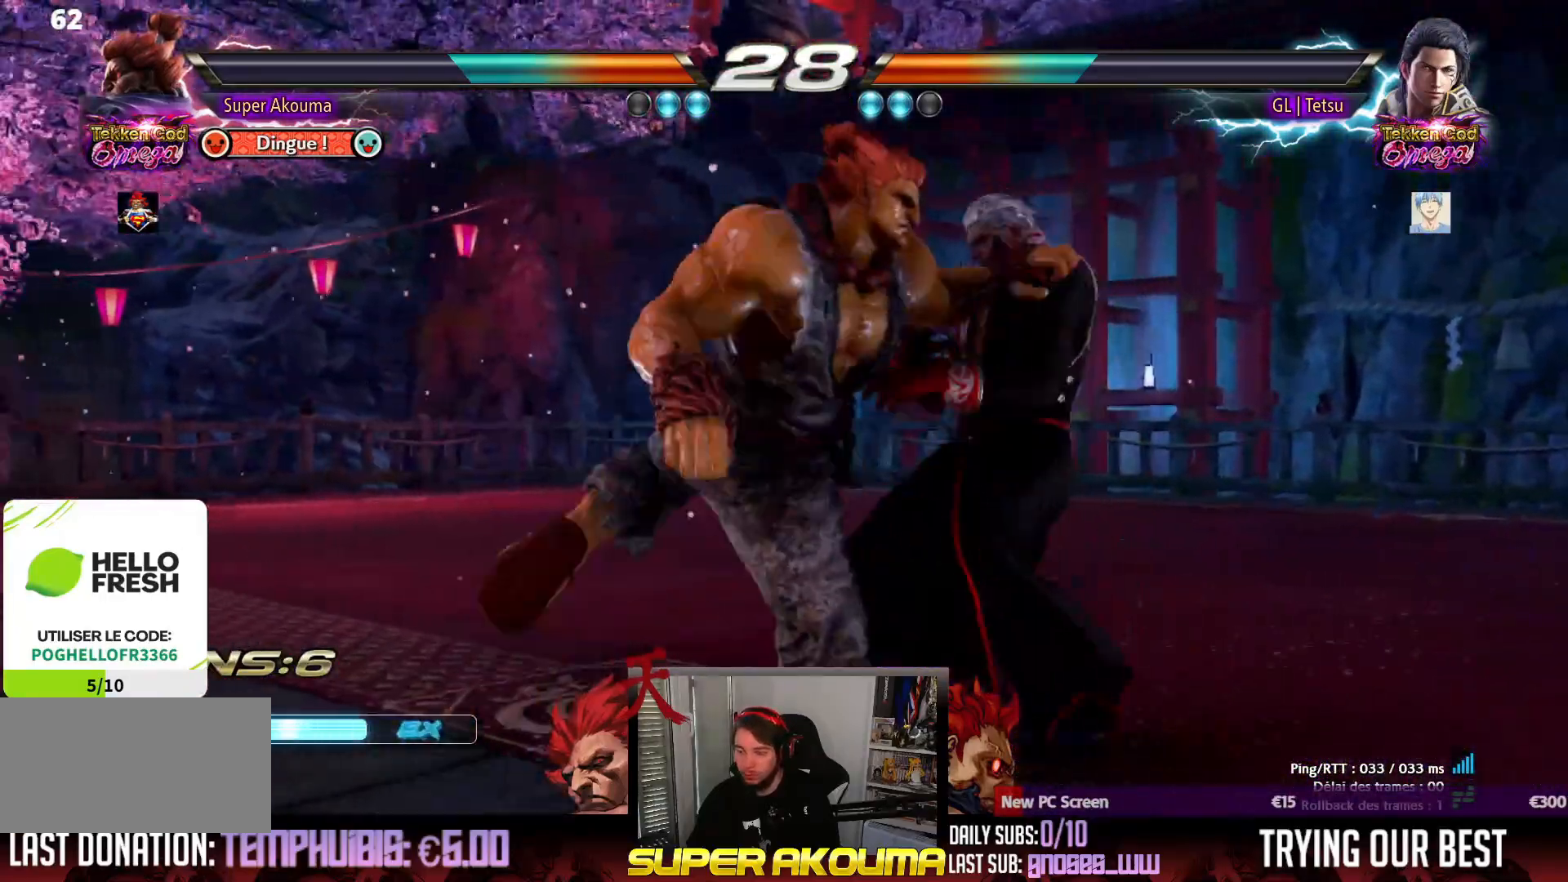
{"dt_ms": 500, "buttons": ["DPAD_RIGHT"], "events": [[200, "DPAD_RIGHT", "up"], [283, "CROSS", "up"], [317, "DPAD_RIGHT", "down"], [417, "DPAD_RIGHT", "up"], [500, "DPAD_RIGHT", "down"]]}
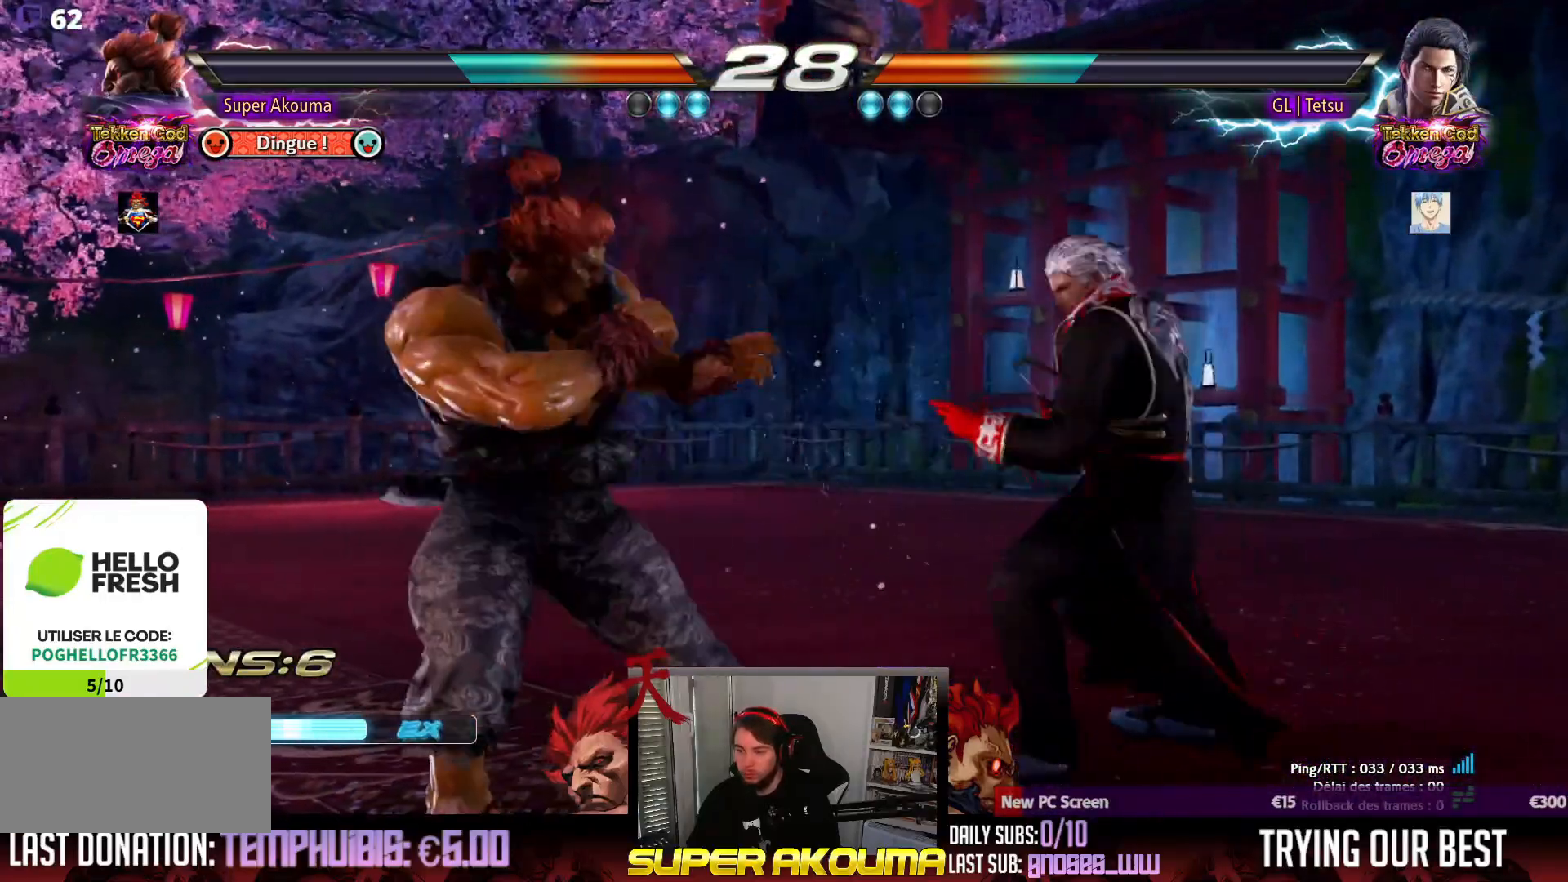
{"dt_ms": 500, "buttons": ["DPAD_LEFT"], "events": [[50, "DPAD_RIGHT", "up"], [67, "DPAD_LEFT", "down"]]}
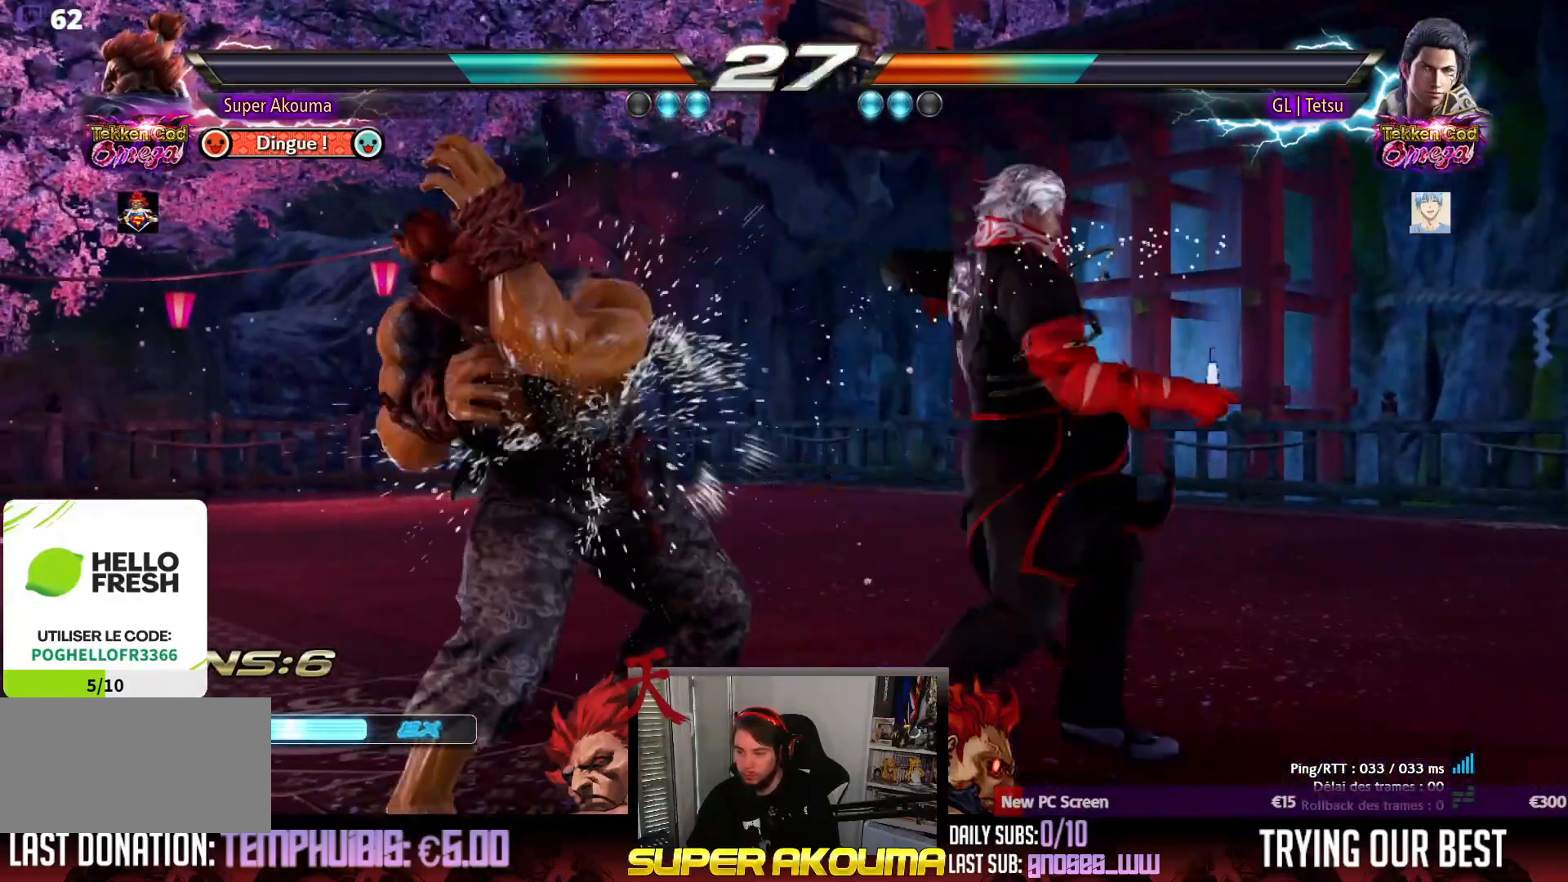
{"dt_ms": 500, "buttons": ["CIRCLE", "DPAD_RIGHT"], "events": [[67, "DPAD_LEFT", "up"], [100, "DPAD_RIGHT", "down"], [150, "CIRCLE", "down"]]}
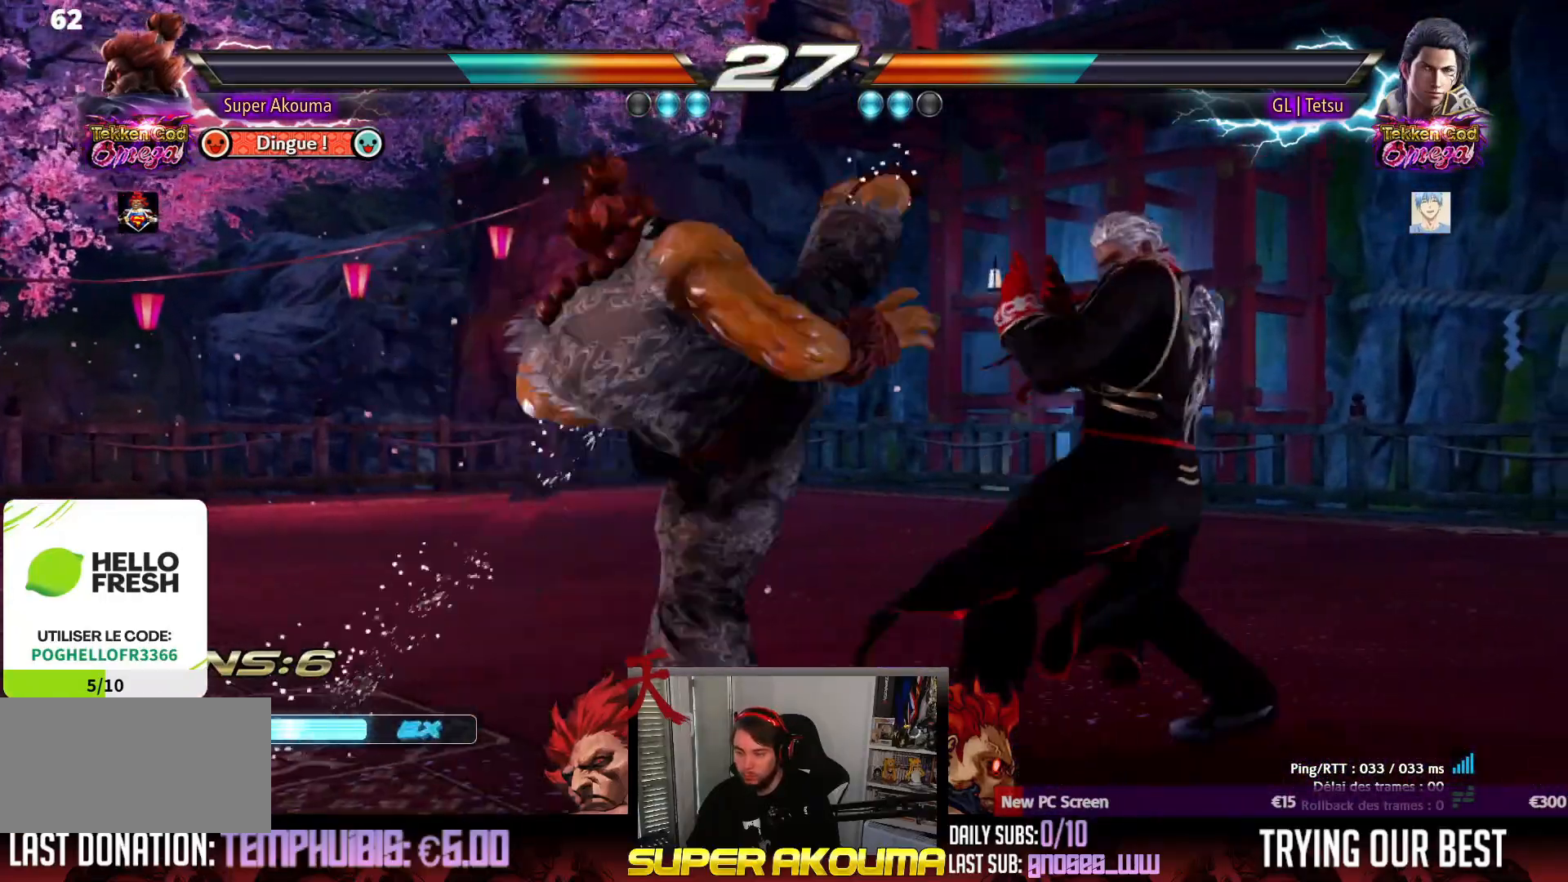
{"dt_ms": 500, "buttons": ["TRIANGLE", "DPAD_DOWN"], "events": [[200, "DPAD_RIGHT", "up"], [217, "CIRCLE", "up"], [250, "DPAD_LEFT", "down"], [267, "DPAD_DOWN", "down"], [333, "DPAD_LEFT", "up"], [333, "TRIANGLE", "down"]]}
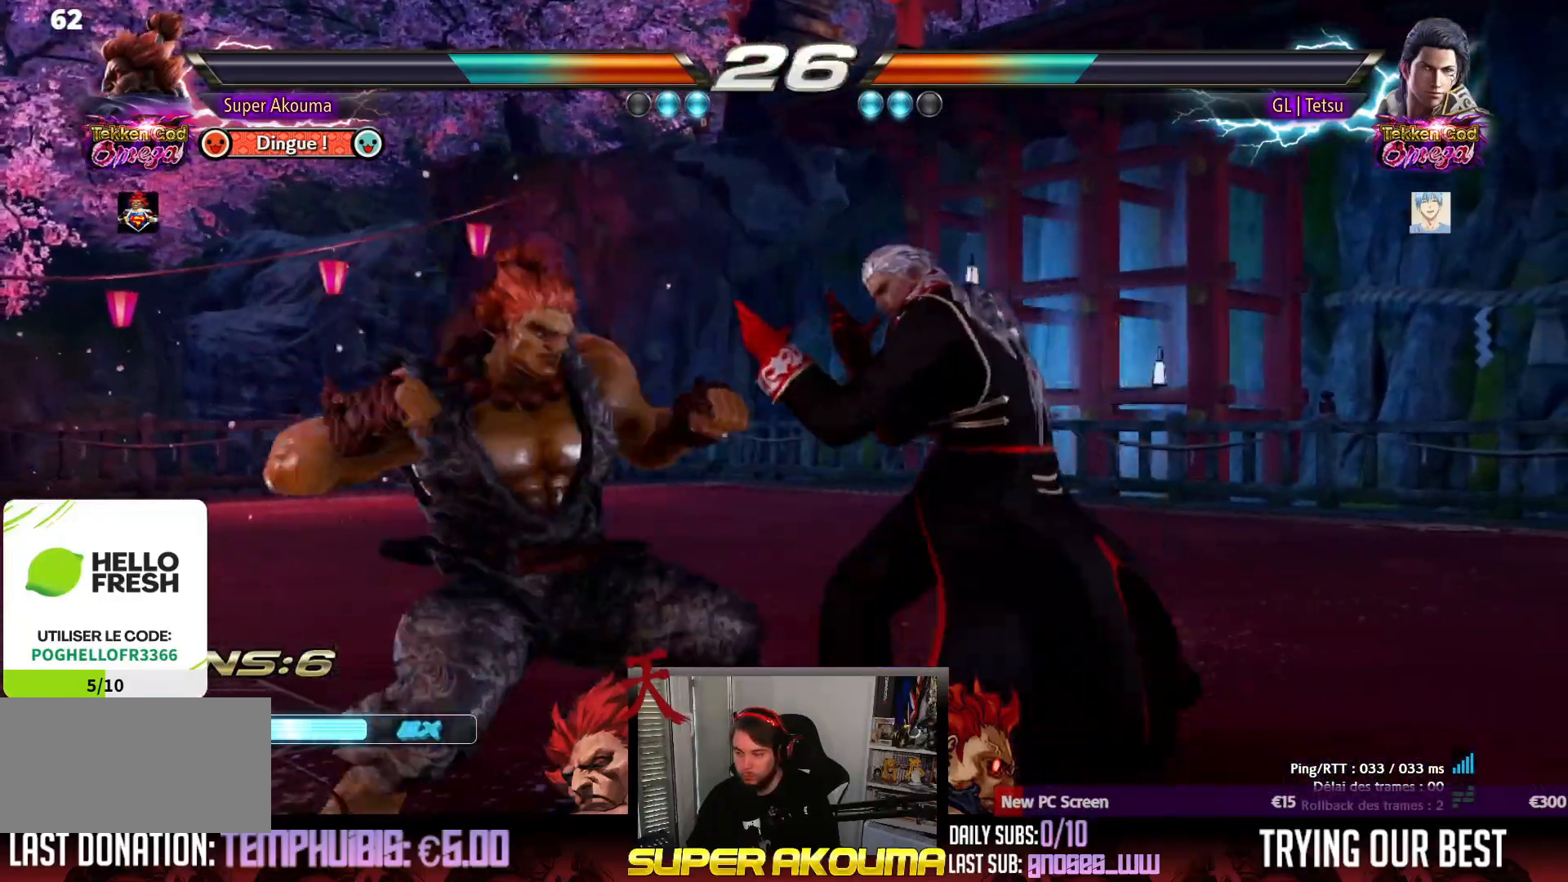
{"dt_ms": 500, "buttons": [], "events": [[50, "TRIANGLE", "up"], [183, "DPAD_DOWN", "up"], [400, "DPAD_RIGHT", "down"], [483, "DPAD_RIGHT", "up"]]}
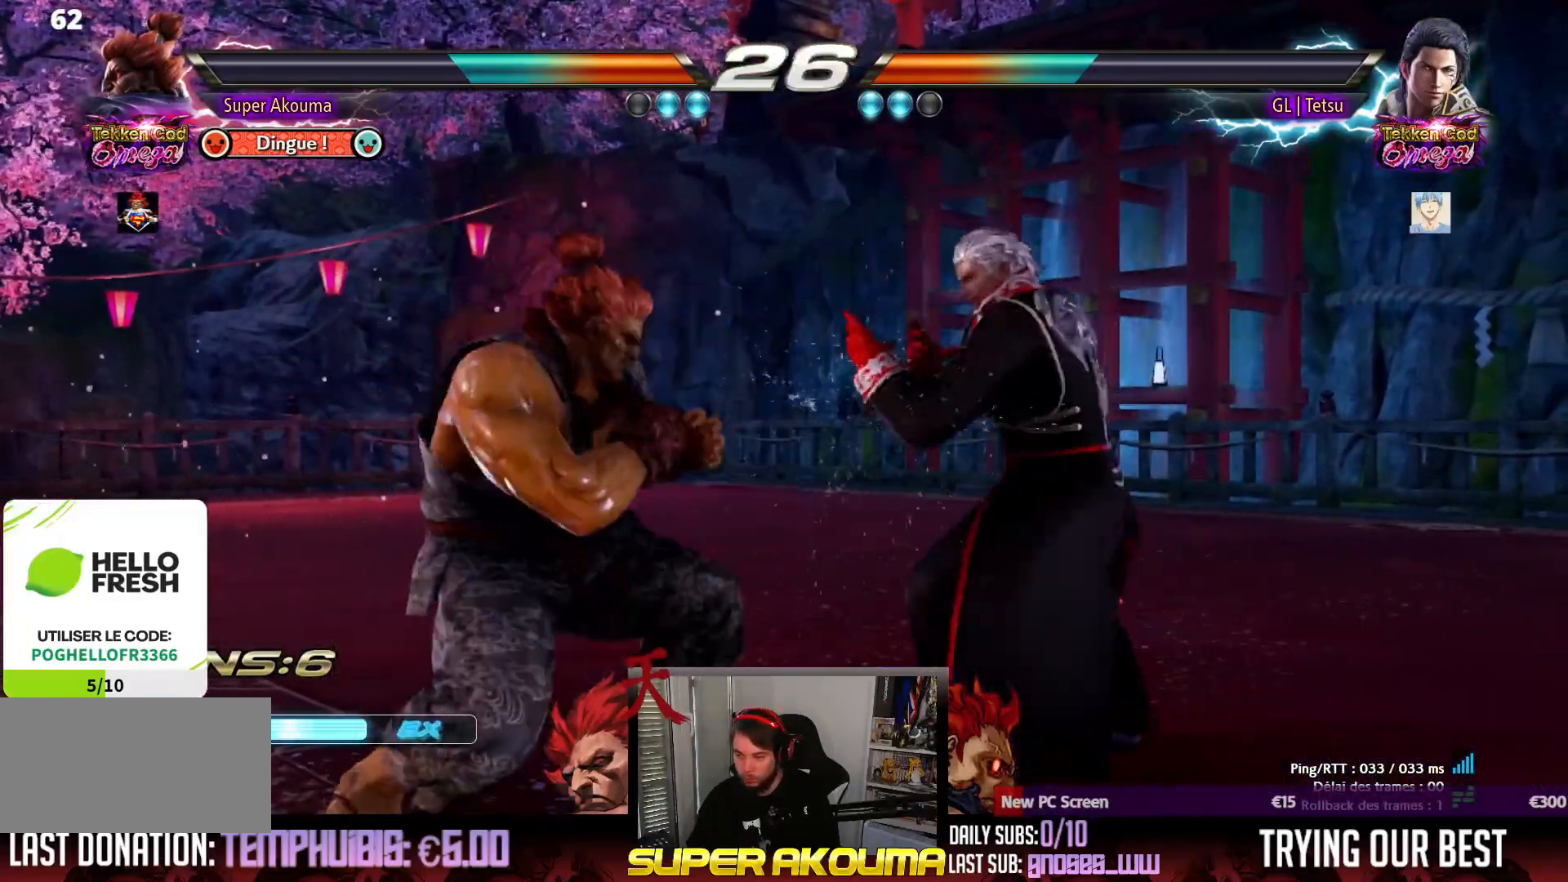
{"dt_ms": 500, "buttons": ["DPAD_UP", "DPAD_RIGHT"], "events": [[50, "DPAD_RIGHT", "down"], [83, "DPAD_RIGHT", "up"], [117, "DPAD_LEFT", "down"], [317, "DPAD_LEFT", "up"], [350, "DPAD_RIGHT", "down"], [367, "DPAD_RIGHT", "up"], [383, "DPAD_LEFT", "down"], [400, "DPAD_LEFT", "up"], [417, "DPAD_RIGHT", "down"], [433, "DPAD_UP", "down"]]}
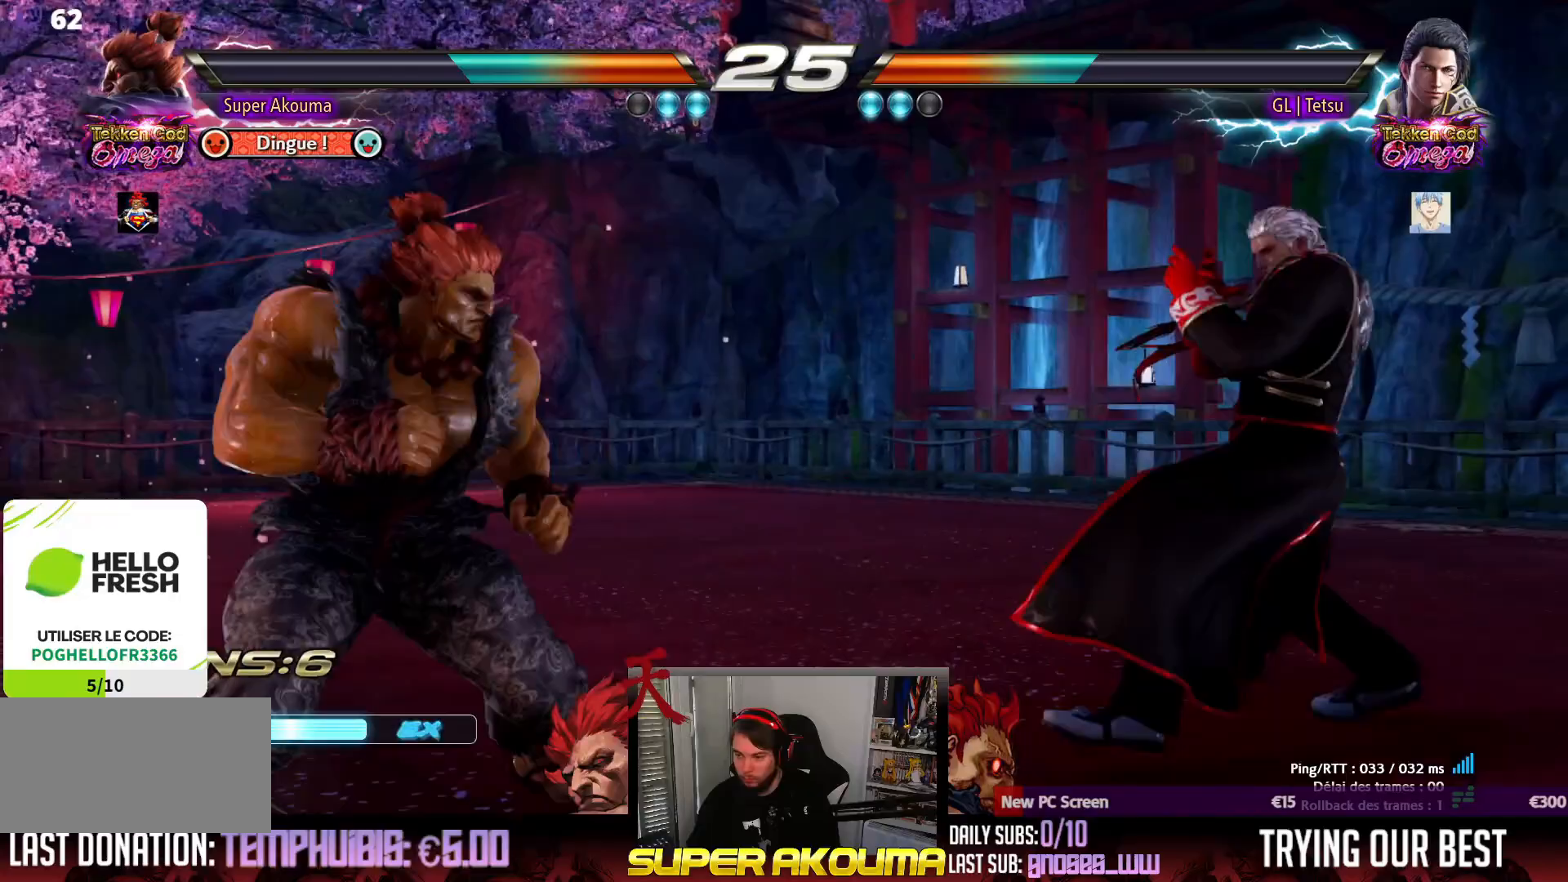
{"dt_ms": 500, "buttons": ["DPAD_LEFT"], "events": [[67, "DPAD_RIGHT", "up"], [83, "DPAD_UP", "up"], [117, "DPAD_DOWN", "down"], [150, "DPAD_RIGHT", "down"], [183, "DPAD_DOWN", "up"], [200, "SQUARE", "down"], [283, "SQUARE", "up"], [367, "DPAD_RIGHT", "up"], [383, "DPAD_LEFT", "down"]]}
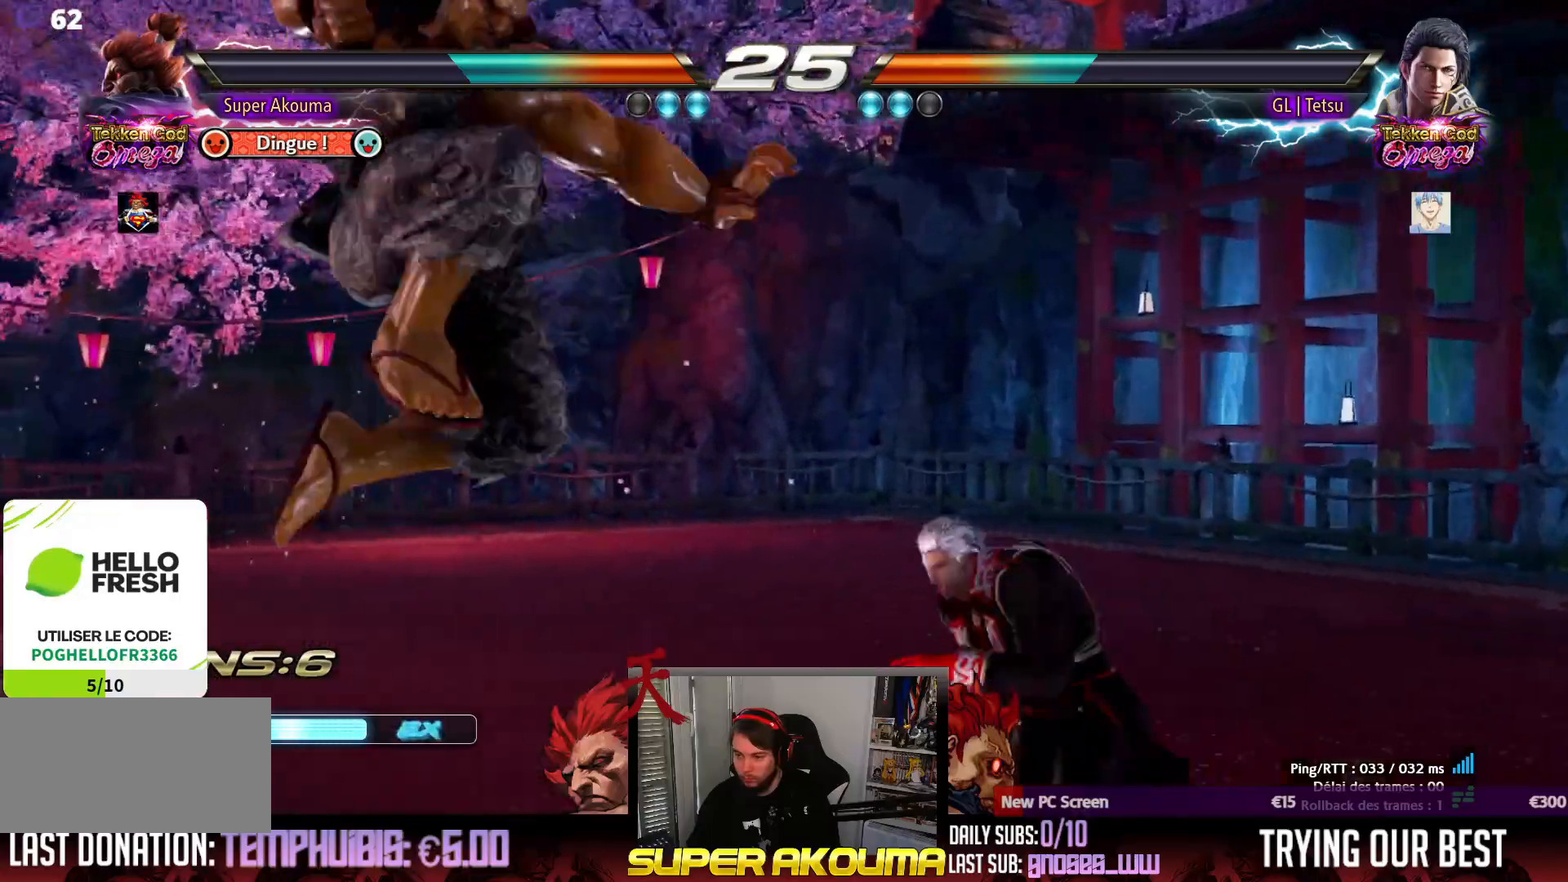
{"dt_ms": 500, "buttons": ["DPAD_LEFT"], "events": []}